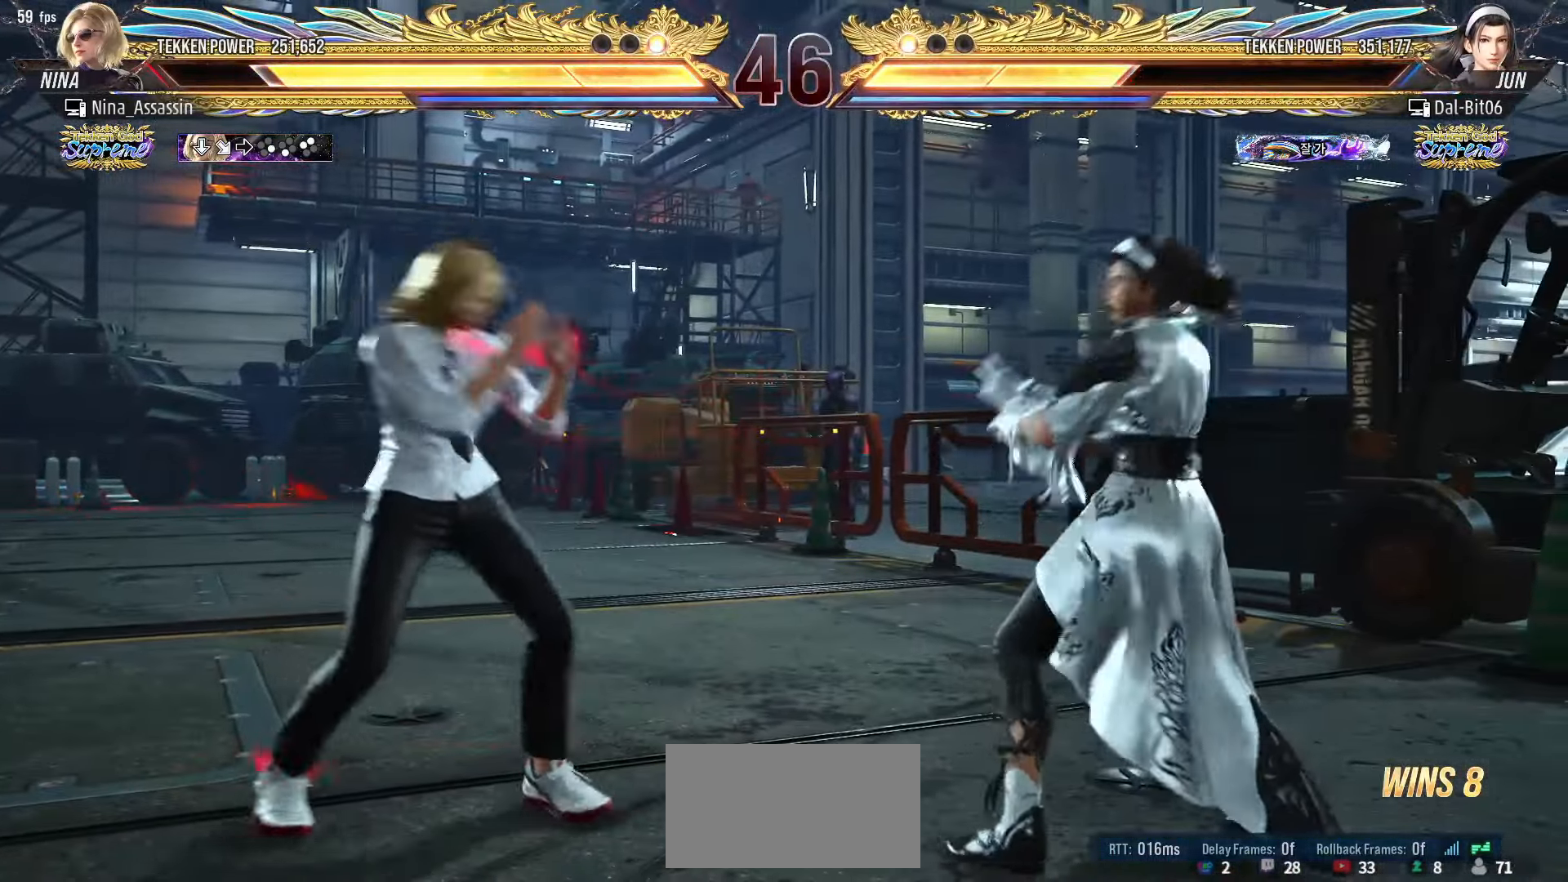
Gameplay with a controller (arcade stick); each line is a JSON object with the inputs held at the frame after it. "events" lists button and stick changes between this image and that frame as [ms after this image, input, new state], when the widget could be followed in between. Not read: L3 R3.
{"buttons": [], "left_stick": "center", "events": [[16, "TRIANGLE", "down"], [83, "TRIANGLE", "up"], [333, "left_stick", "down"], [383, "left_stick", "center"]]}
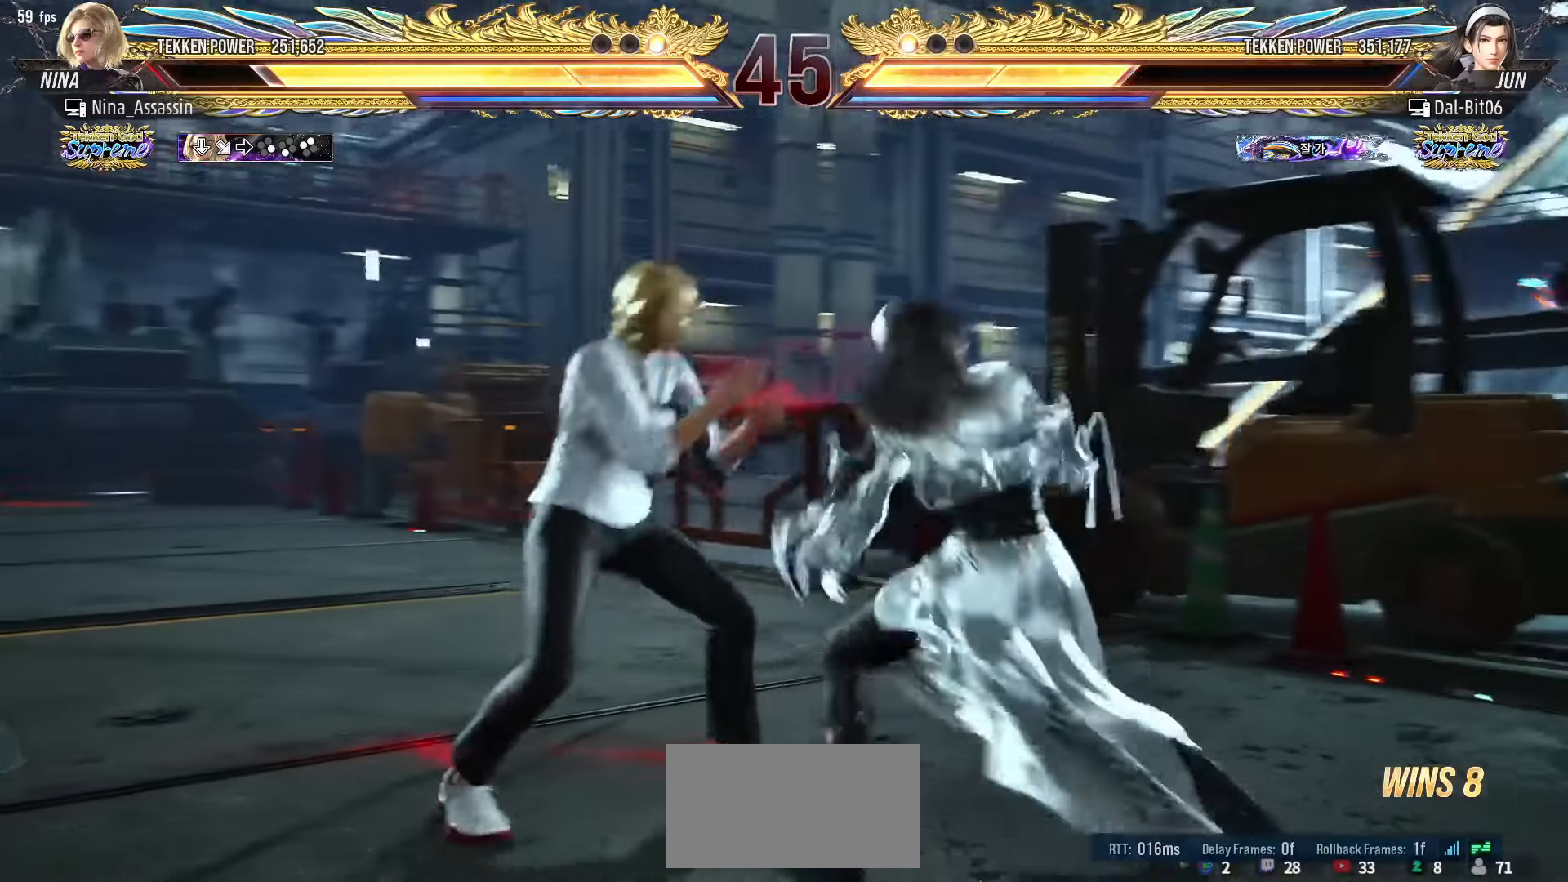
{"buttons": [], "left_stick": "down-left", "events": [[50, "left_stick", "left"], [333, "left_stick", "down-left"]]}
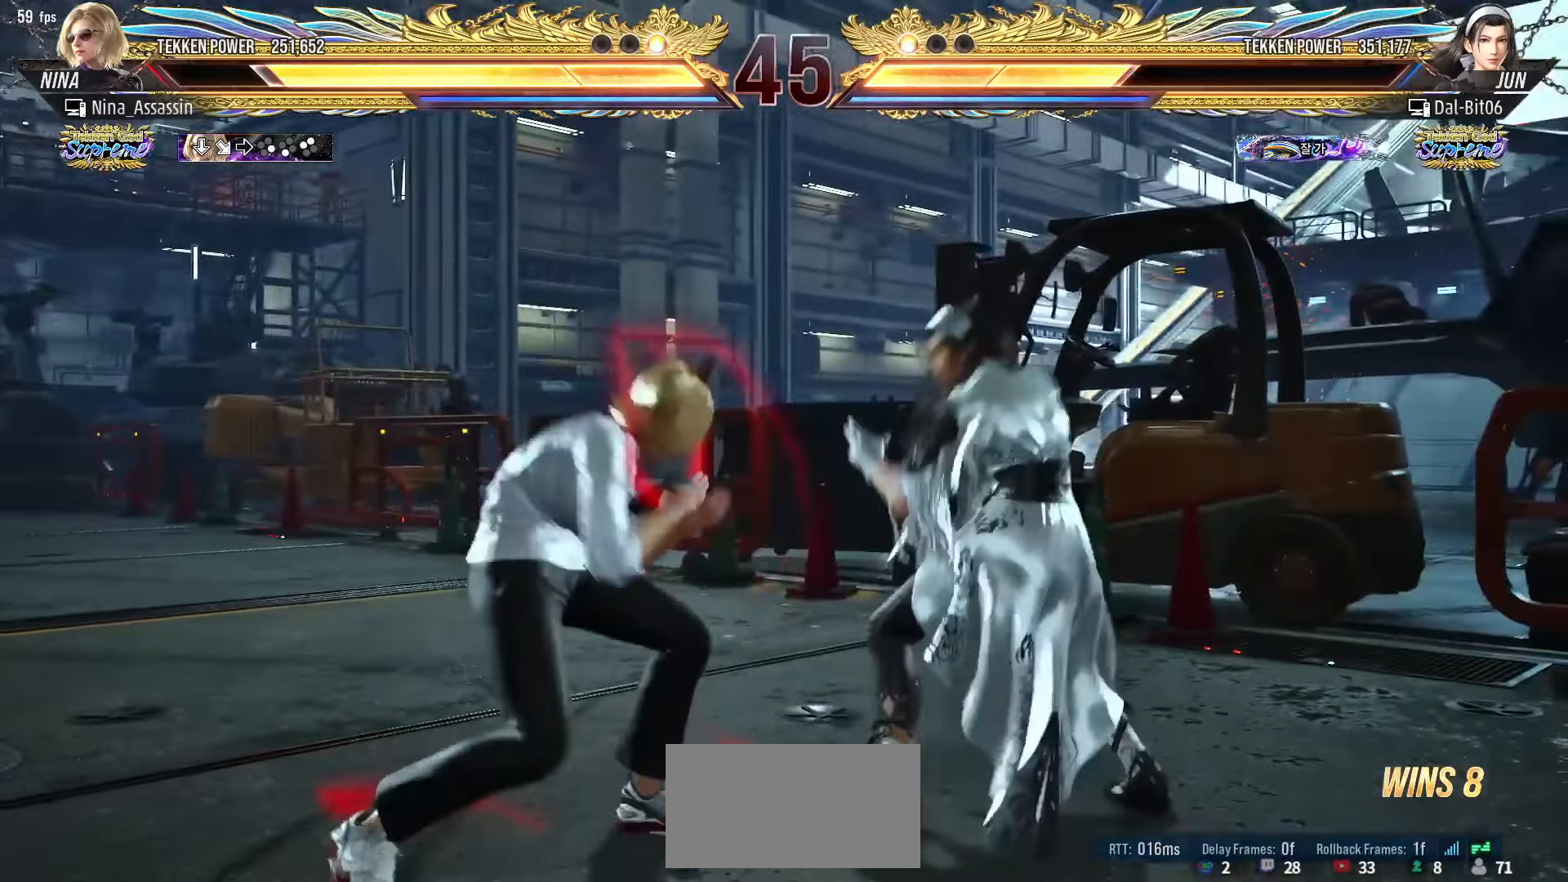
{"buttons": [], "left_stick": "left", "events": [[66, "left_stick", "center"], [116, "left_stick", "left"]]}
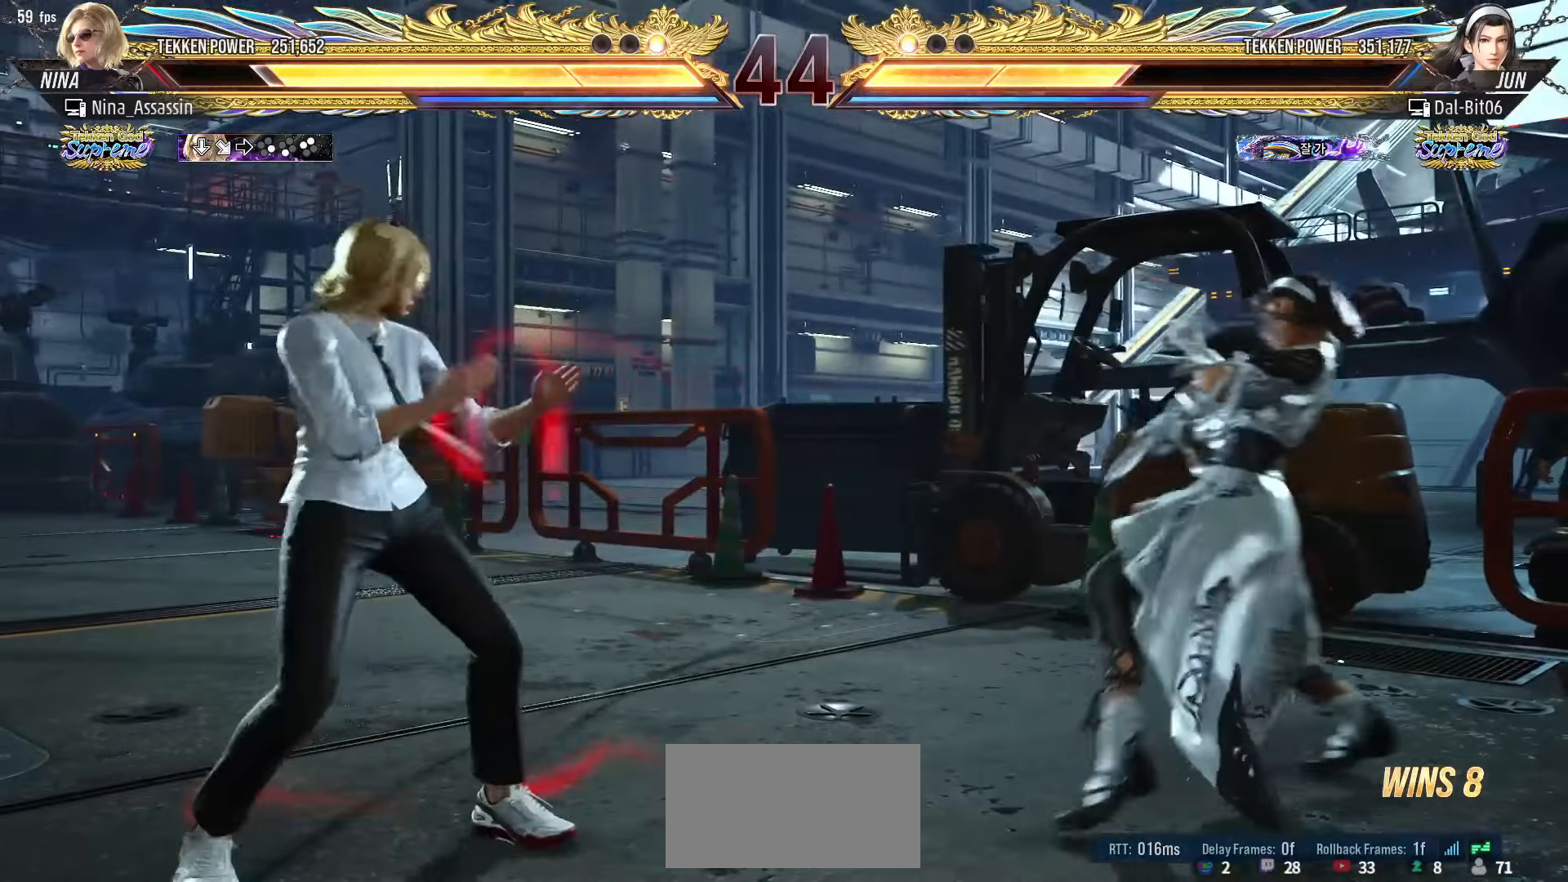
{"buttons": [], "left_stick": "left", "events": [[83, "left_stick", "center"], [166, "left_stick", "down"], [250, "left_stick", "center"], [333, "left_stick", "left"]]}
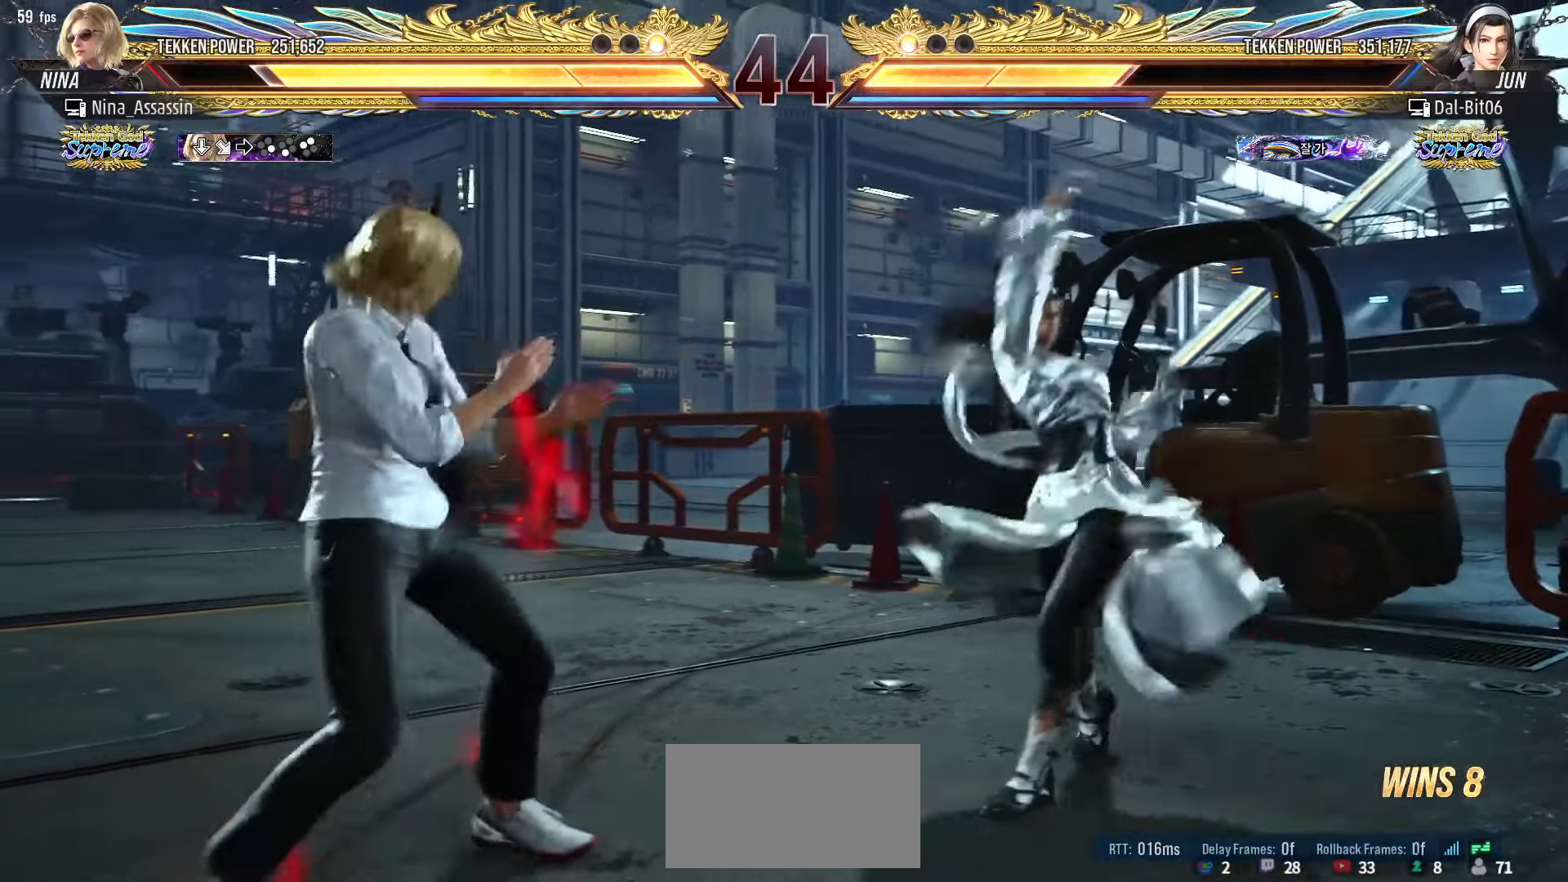
{"buttons": [], "left_stick": "right", "events": [[150, "left_stick", "center"], [216, "left_stick", "right"], [266, "left_stick", "center"], [350, "left_stick", "right"]]}
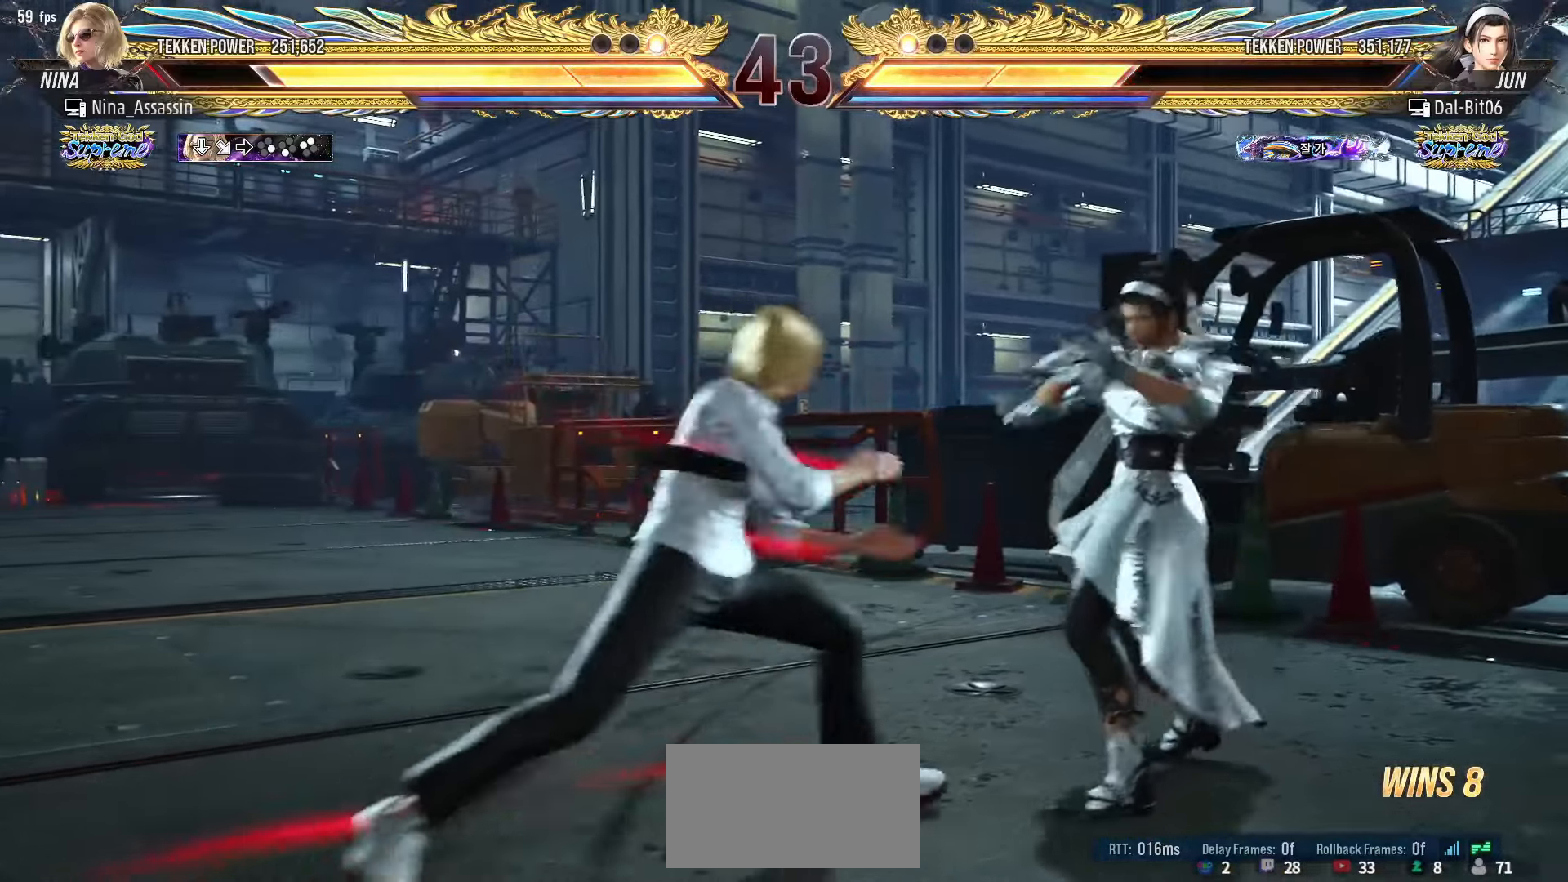
{"buttons": [], "left_stick": "center", "events": [[16, "left_stick", "center"], [66, "left_stick", "left"], [183, "SQUARE", "down"], [183, "left_stick", "down-right"], [250, "SQUARE", "up"], [300, "left_stick", "center"], [316, "TRIANGLE", "down"], [383, "TRIANGLE", "up"]]}
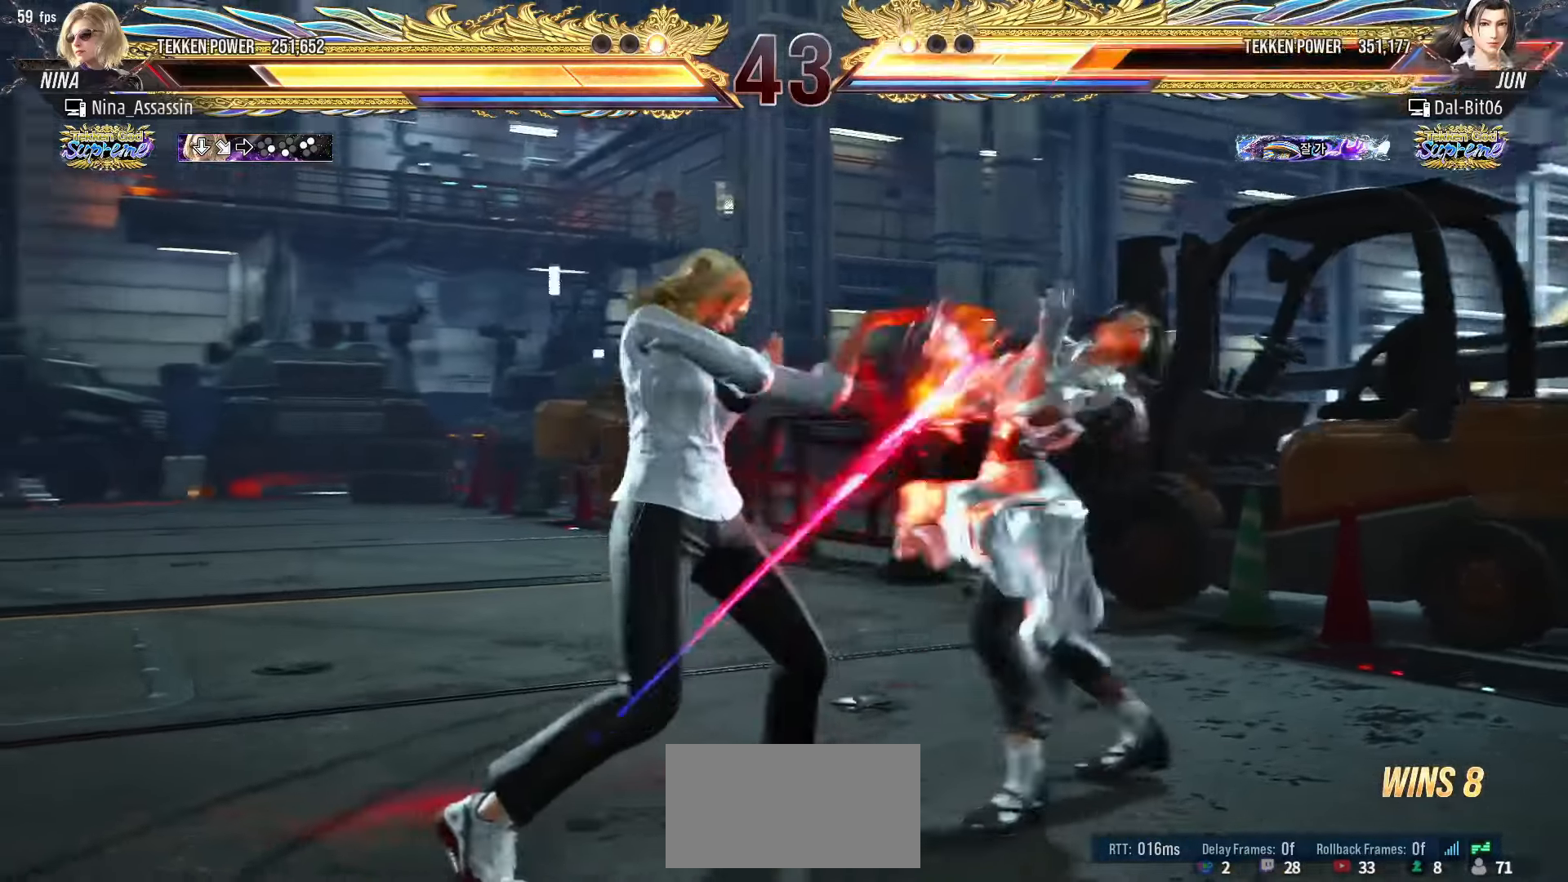
{"buttons": ["CIRCLE"], "left_stick": "center", "events": [[233, "left_stick", "right"], [366, "left_stick", "center"], [450, "CIRCLE", "down"]]}
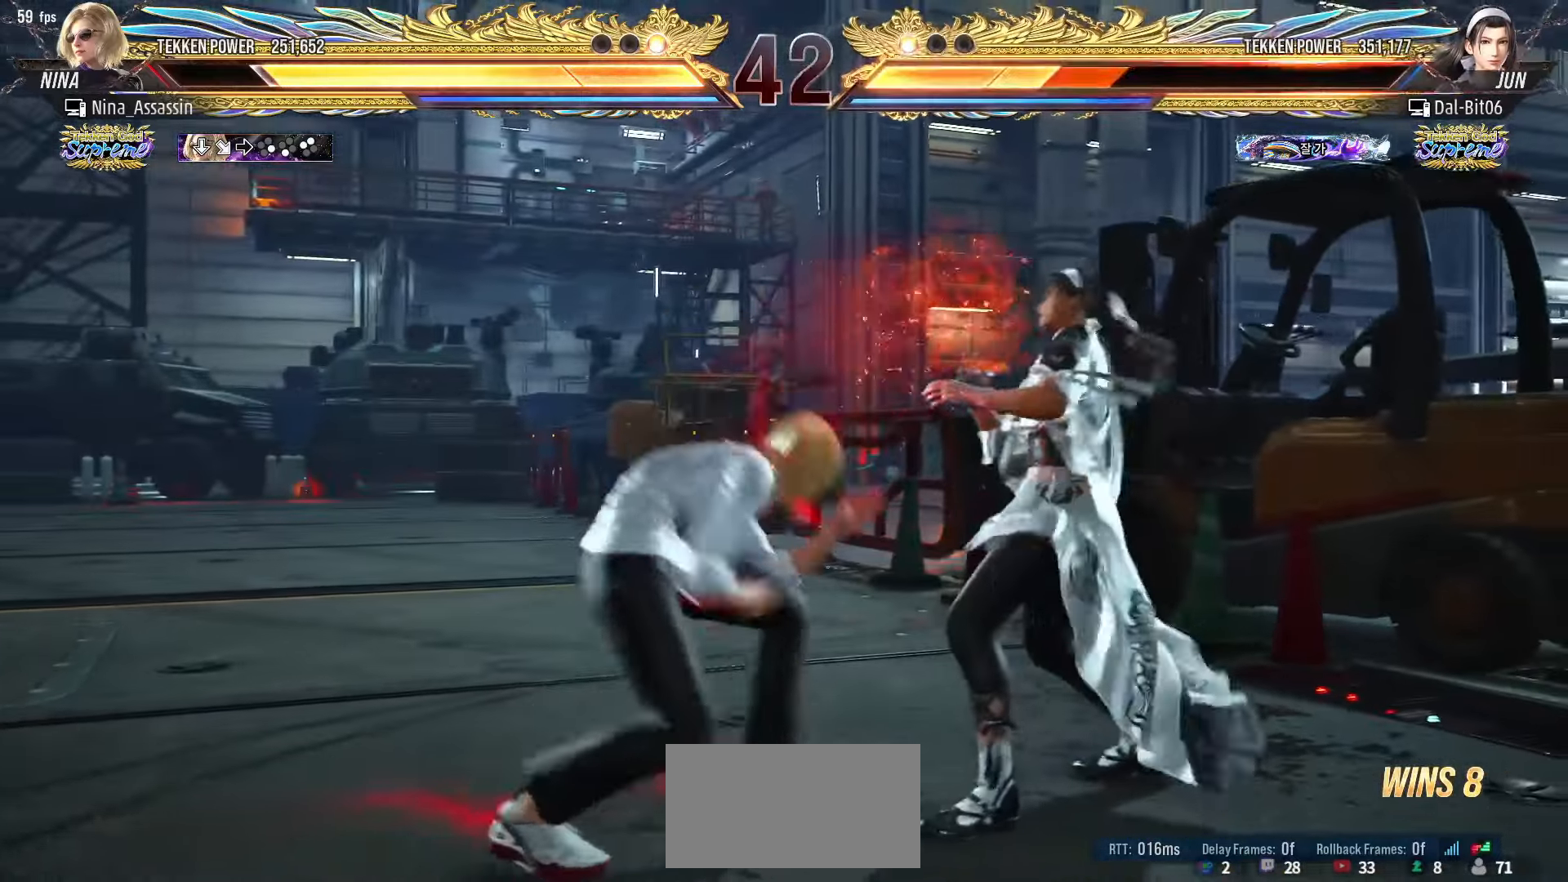
{"buttons": ["L1", "R2"], "left_stick": "center", "events": [[16, "CIRCLE", "up"], [483, "L1", "down"], [483, "R2", "down"]]}
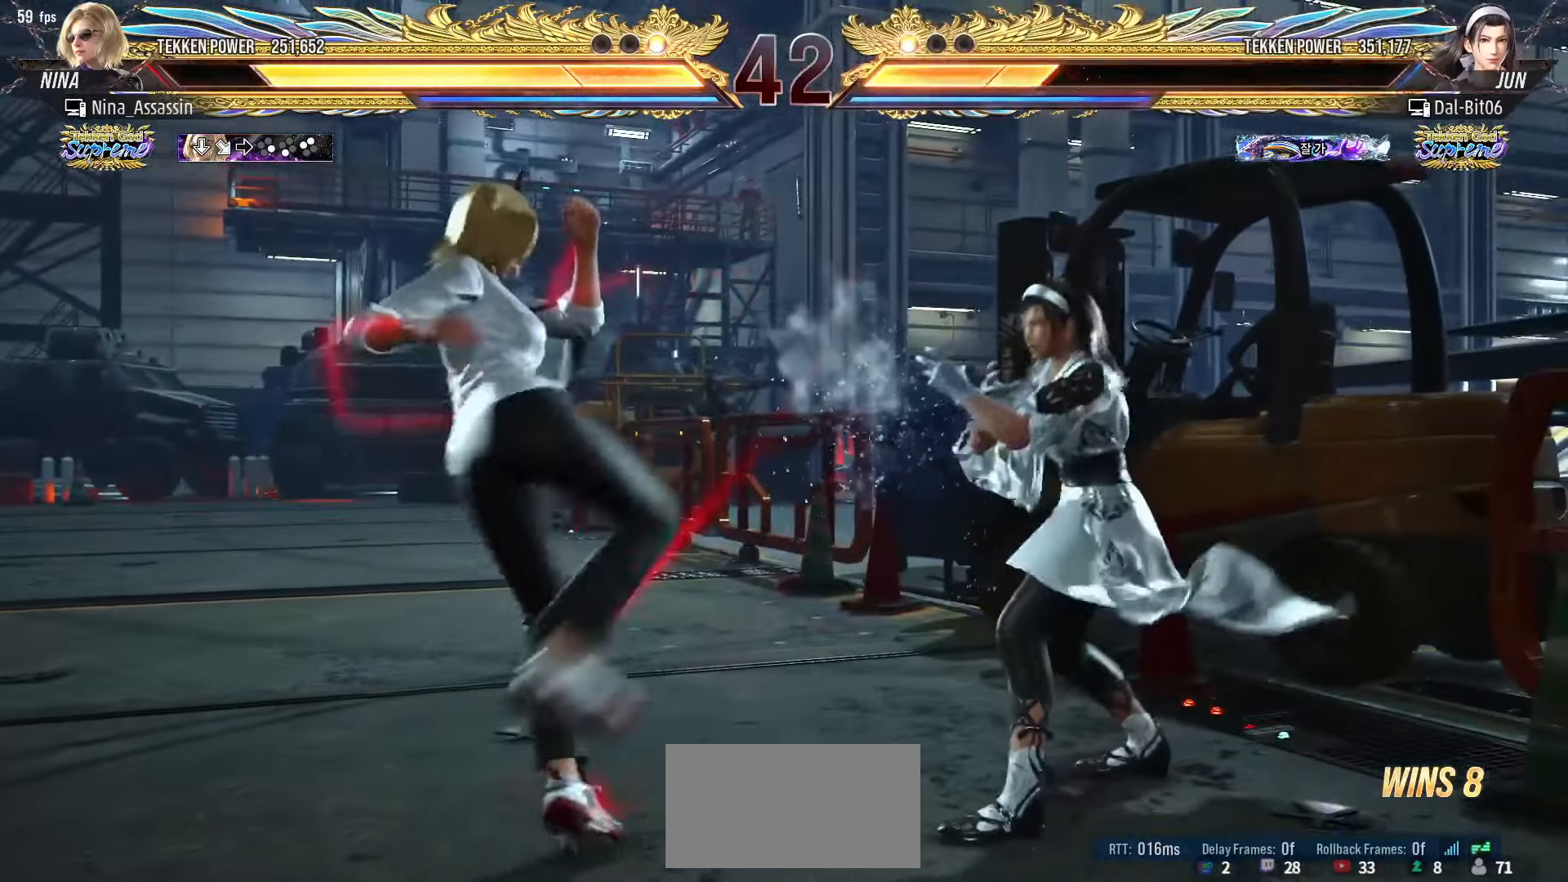
{"buttons": [], "left_stick": "center", "events": [[16, "L1", "up"], [16, "R2", "up"], [50, "L1", "down"], [50, "R2", "down"], [116, "L1", "up"], [116, "R2", "up"]]}
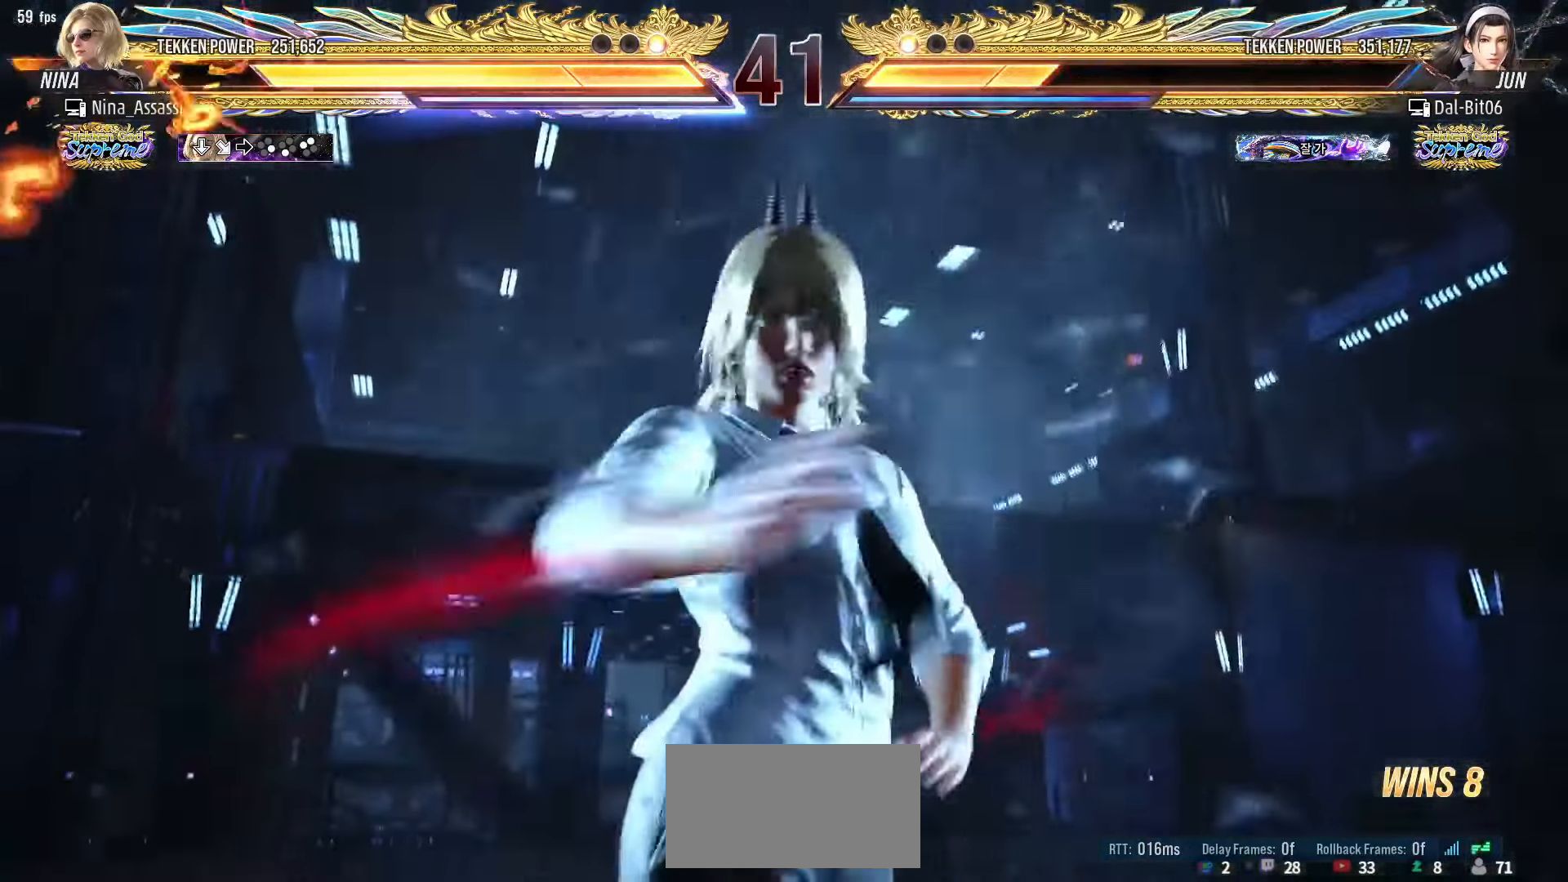
{"buttons": [], "left_stick": "center", "events": []}
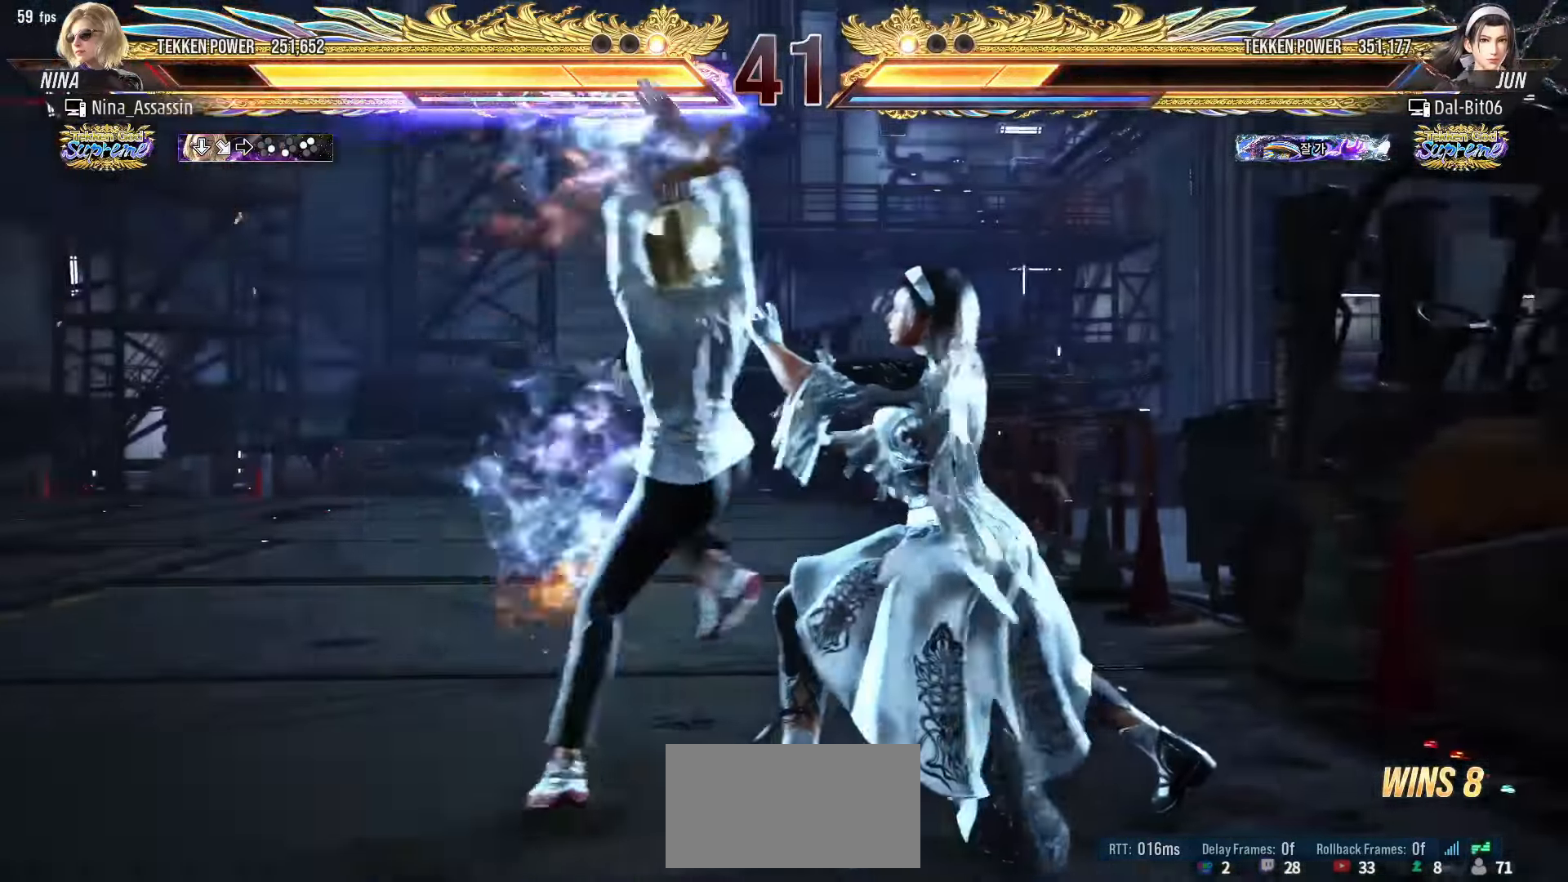
{"buttons": [], "left_stick": "center", "events": []}
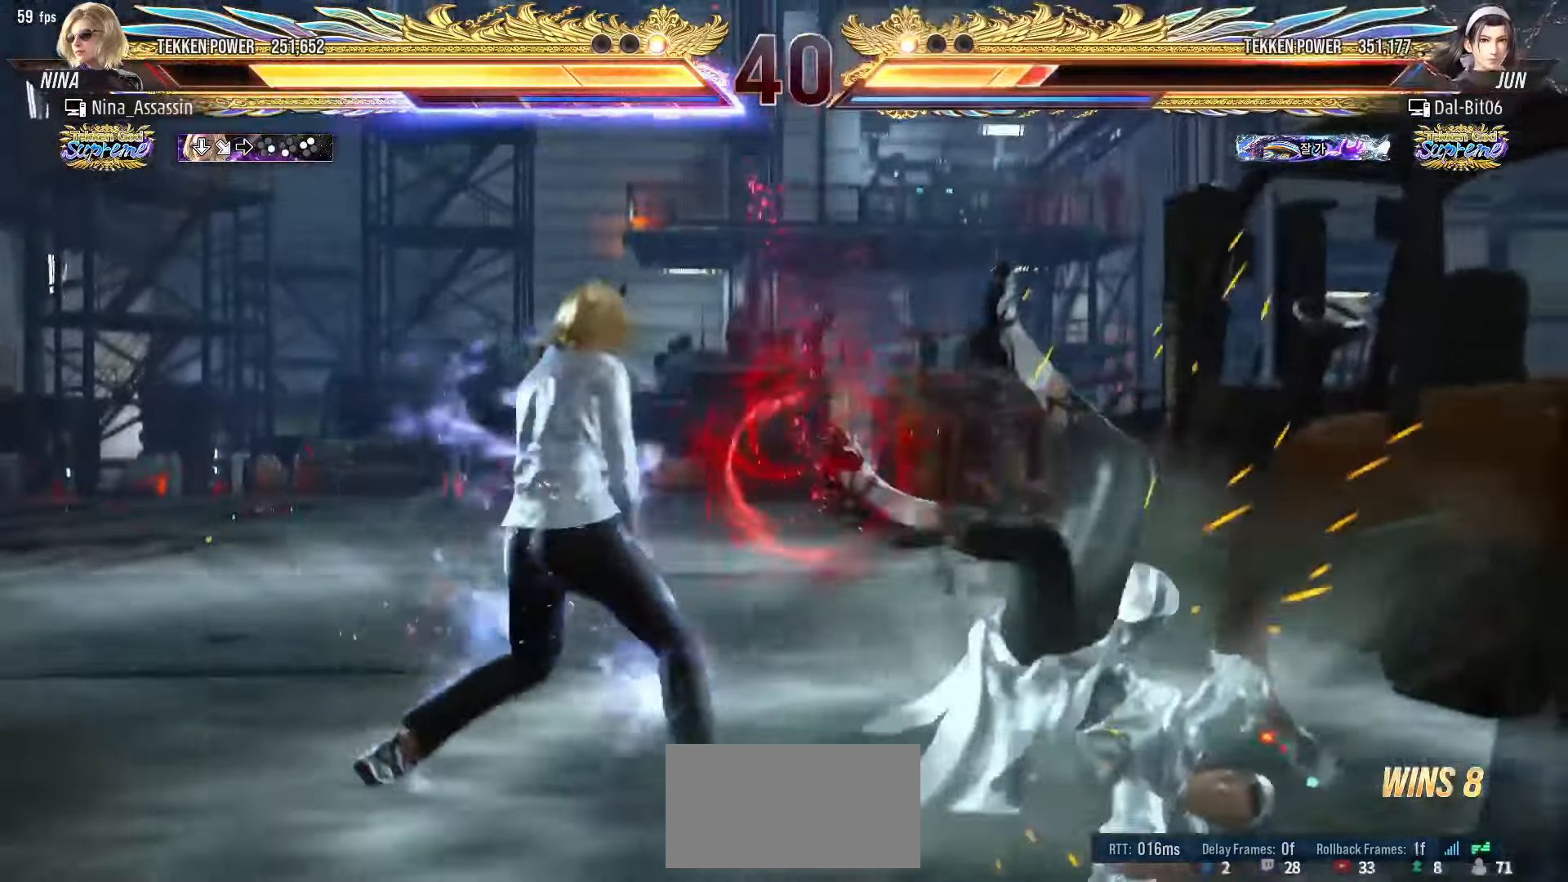
{"buttons": [], "left_stick": "center", "events": [[166, "left_stick", "down"], [233, "CROSS", "down"], [300, "CROSS", "up"], [300, "left_stick", "center"], [316, "CIRCLE", "down"], [383, "CIRCLE", "up"]]}
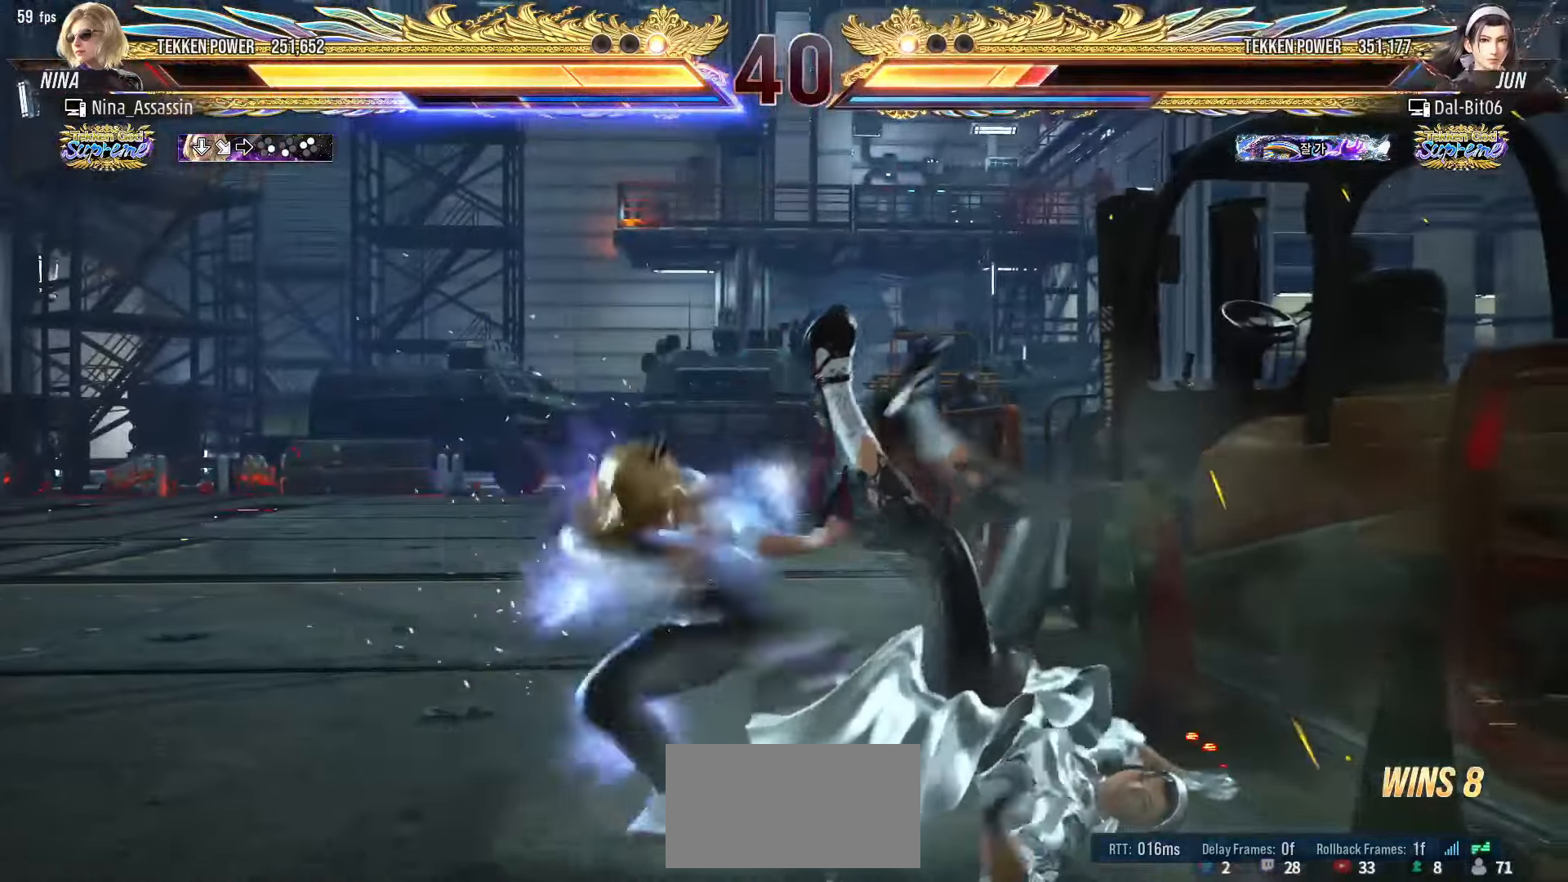
{"buttons": [], "left_stick": "center", "events": []}
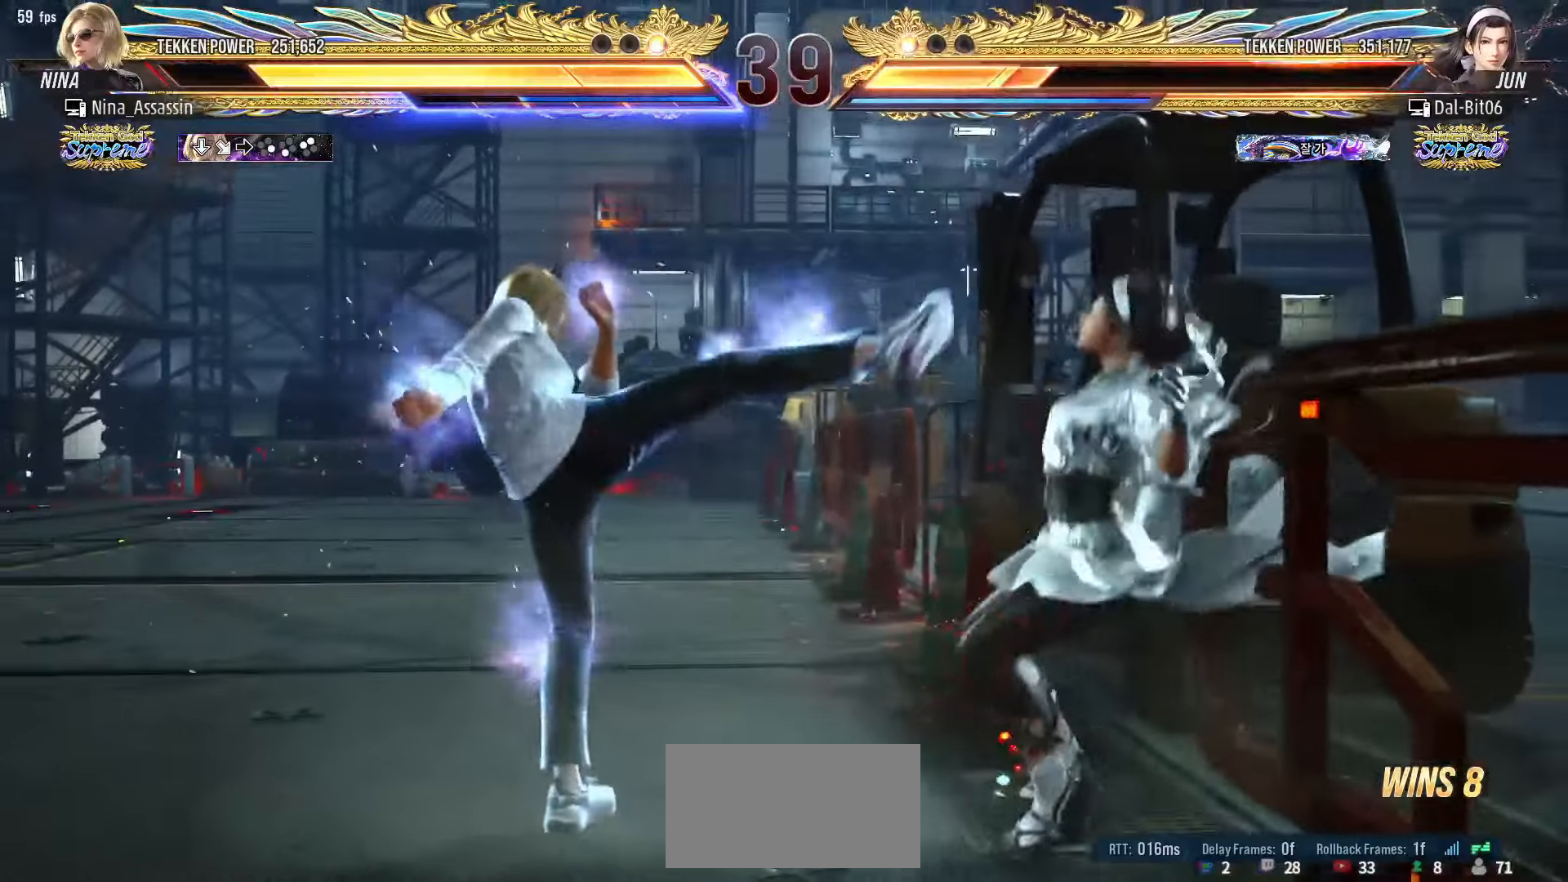
{"buttons": [], "left_stick": "down", "events": [[133, "left_stick", "right"], [183, "left_stick", "center"], [266, "left_stick", "right"], [333, "left_stick", "center"], [400, "left_stick", "right"], [483, "left_stick", "down"]]}
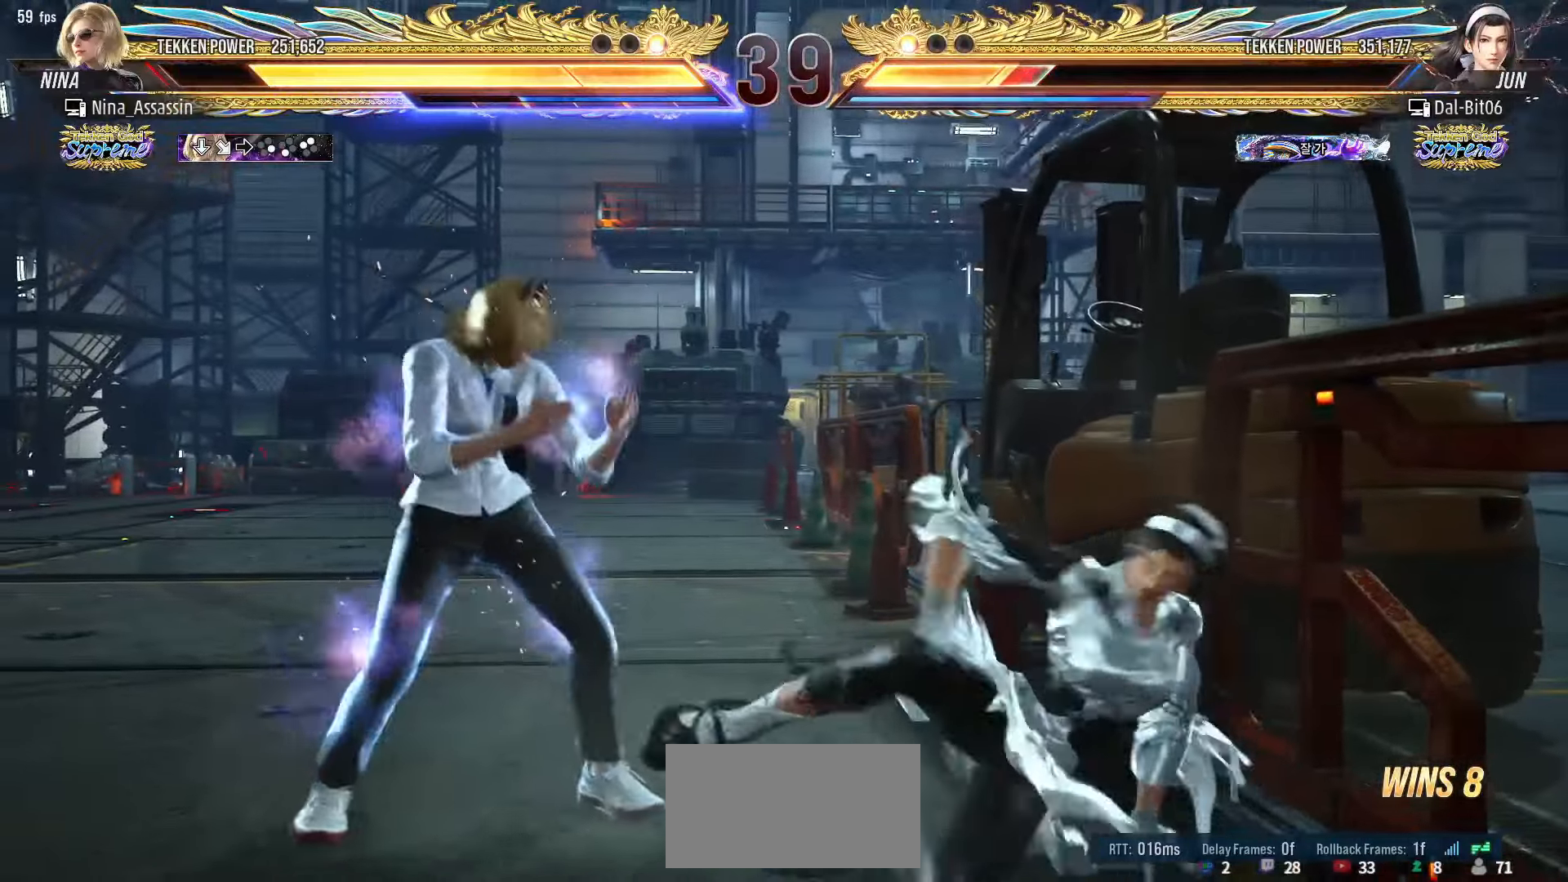
{"buttons": [], "left_stick": "center", "events": [[33, "left_stick", "left"], [216, "left_stick", "center"], [383, "left_stick", "down"], [466, "left_stick", "center"]]}
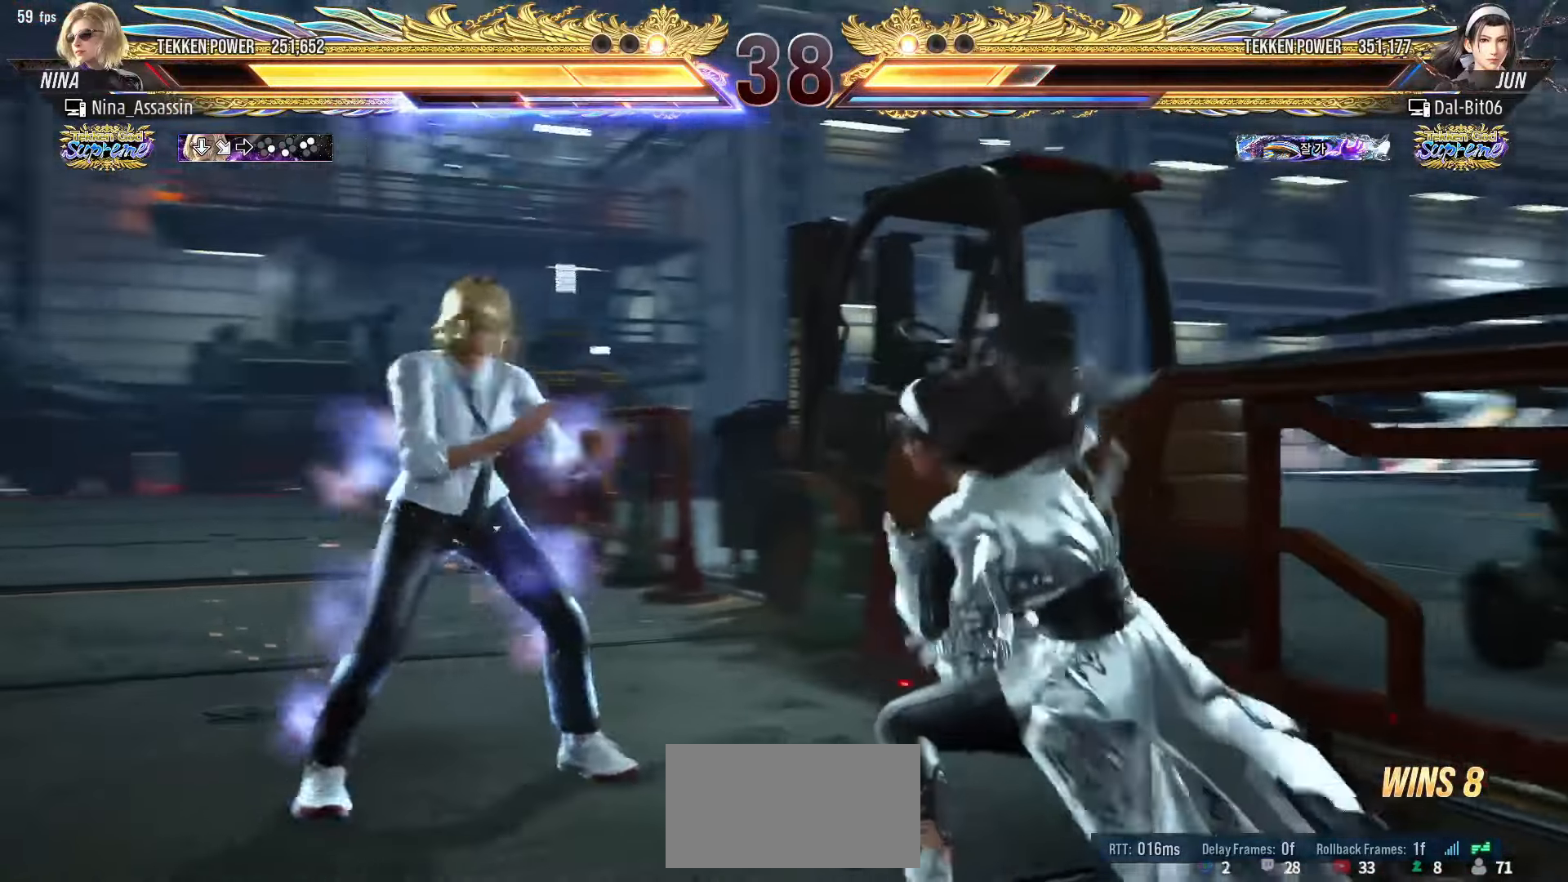
{"buttons": [], "left_stick": "right", "events": [[300, "left_stick", "right"], [366, "left_stick", "center"], [433, "left_stick", "right"]]}
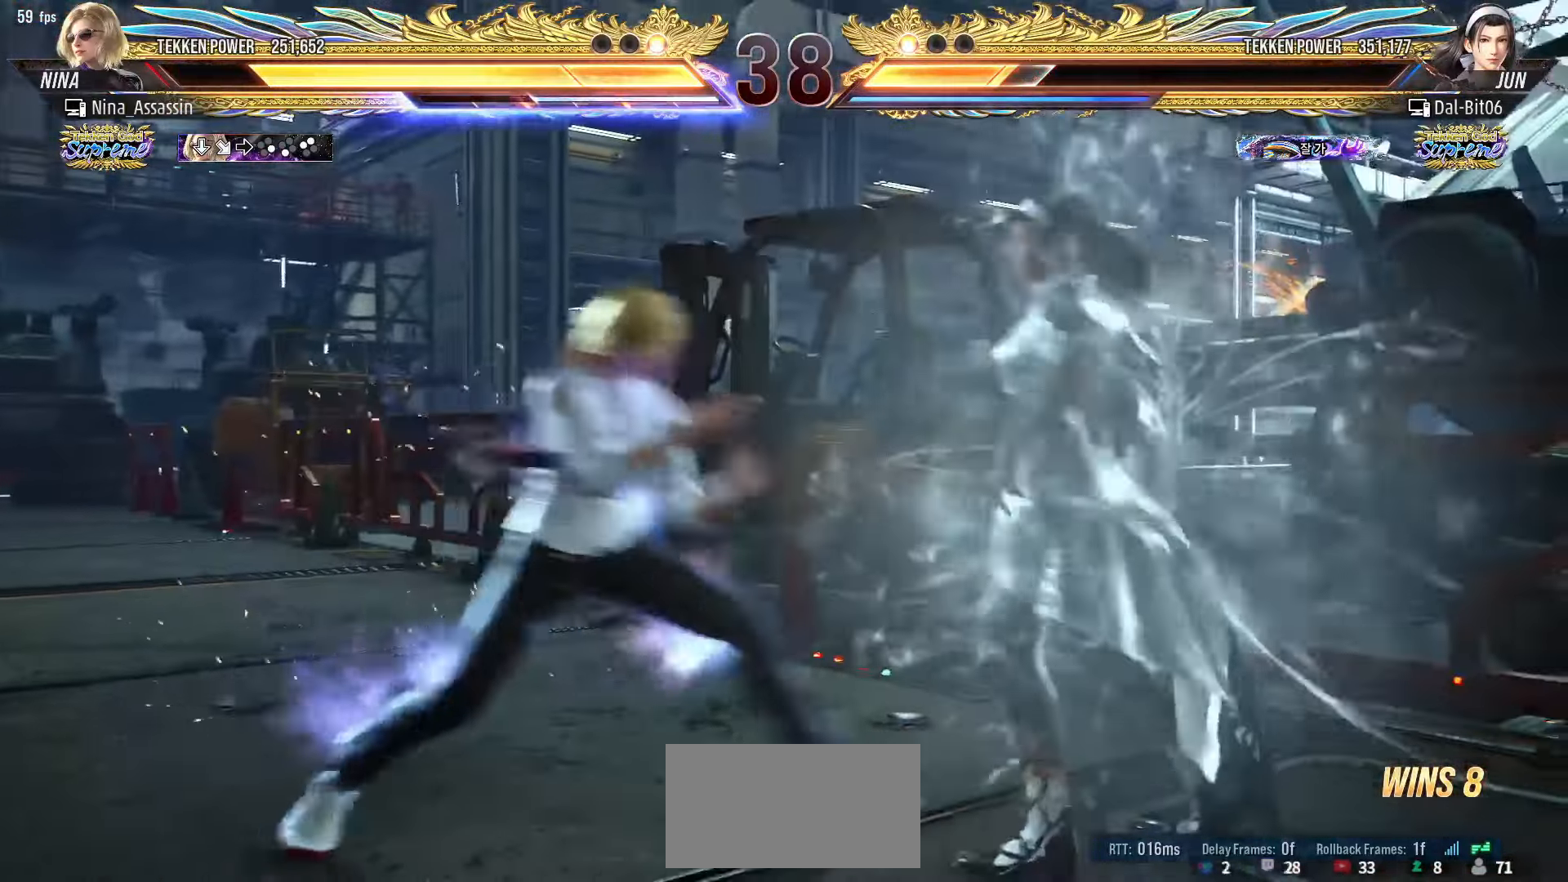
{"buttons": [], "left_stick": "left", "events": [[16, "SQUARE", "down"], [50, "left_stick", "center"], [66, "SQUARE", "up"], [266, "left_stick", "left"]]}
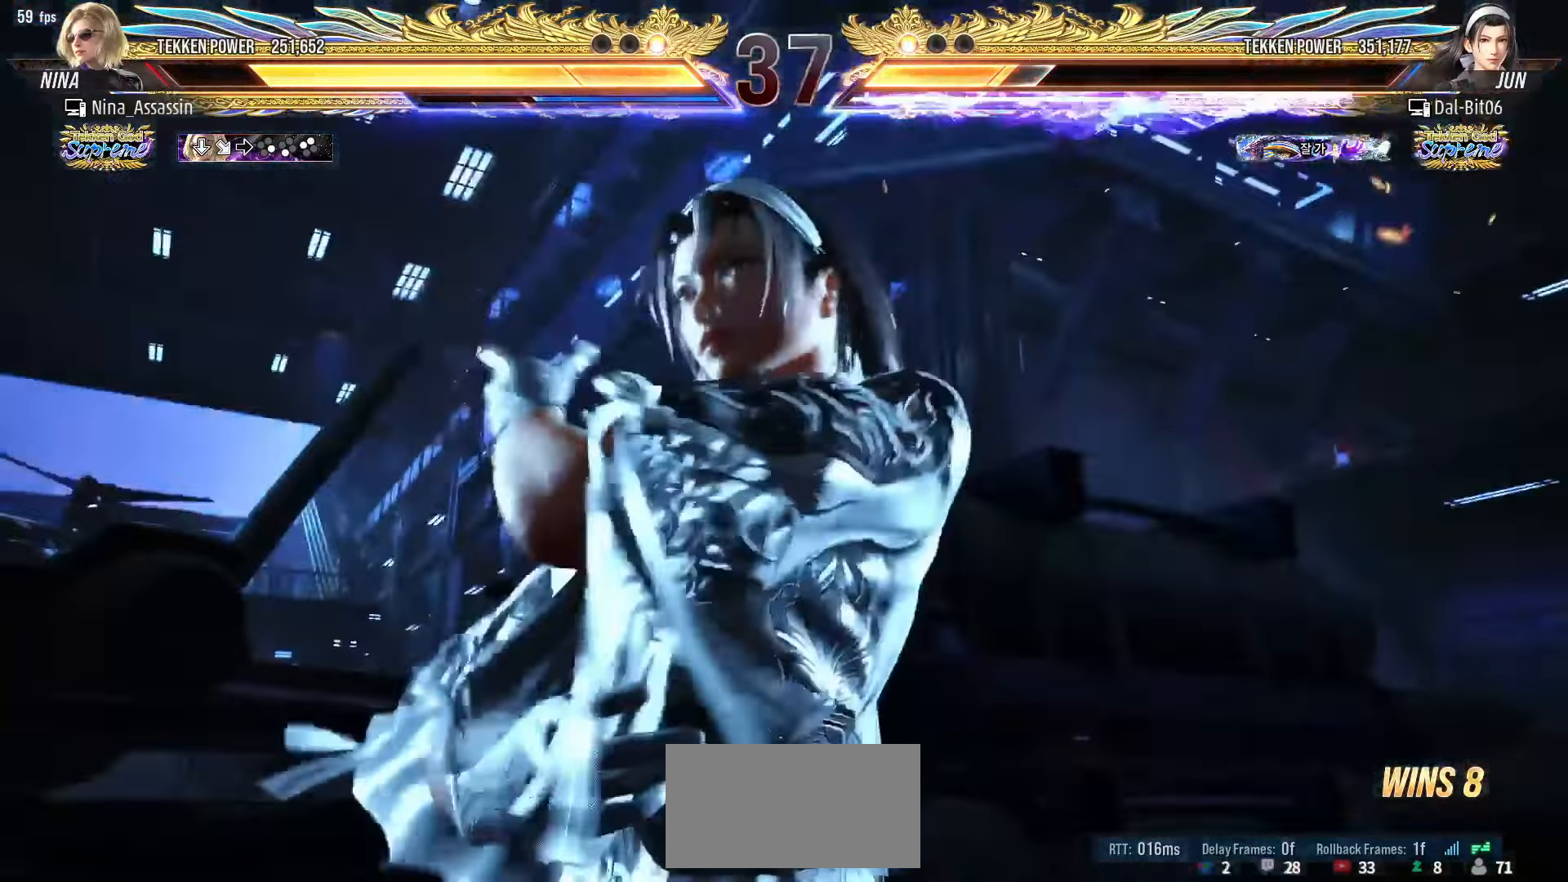
{"buttons": [], "left_stick": "left", "events": []}
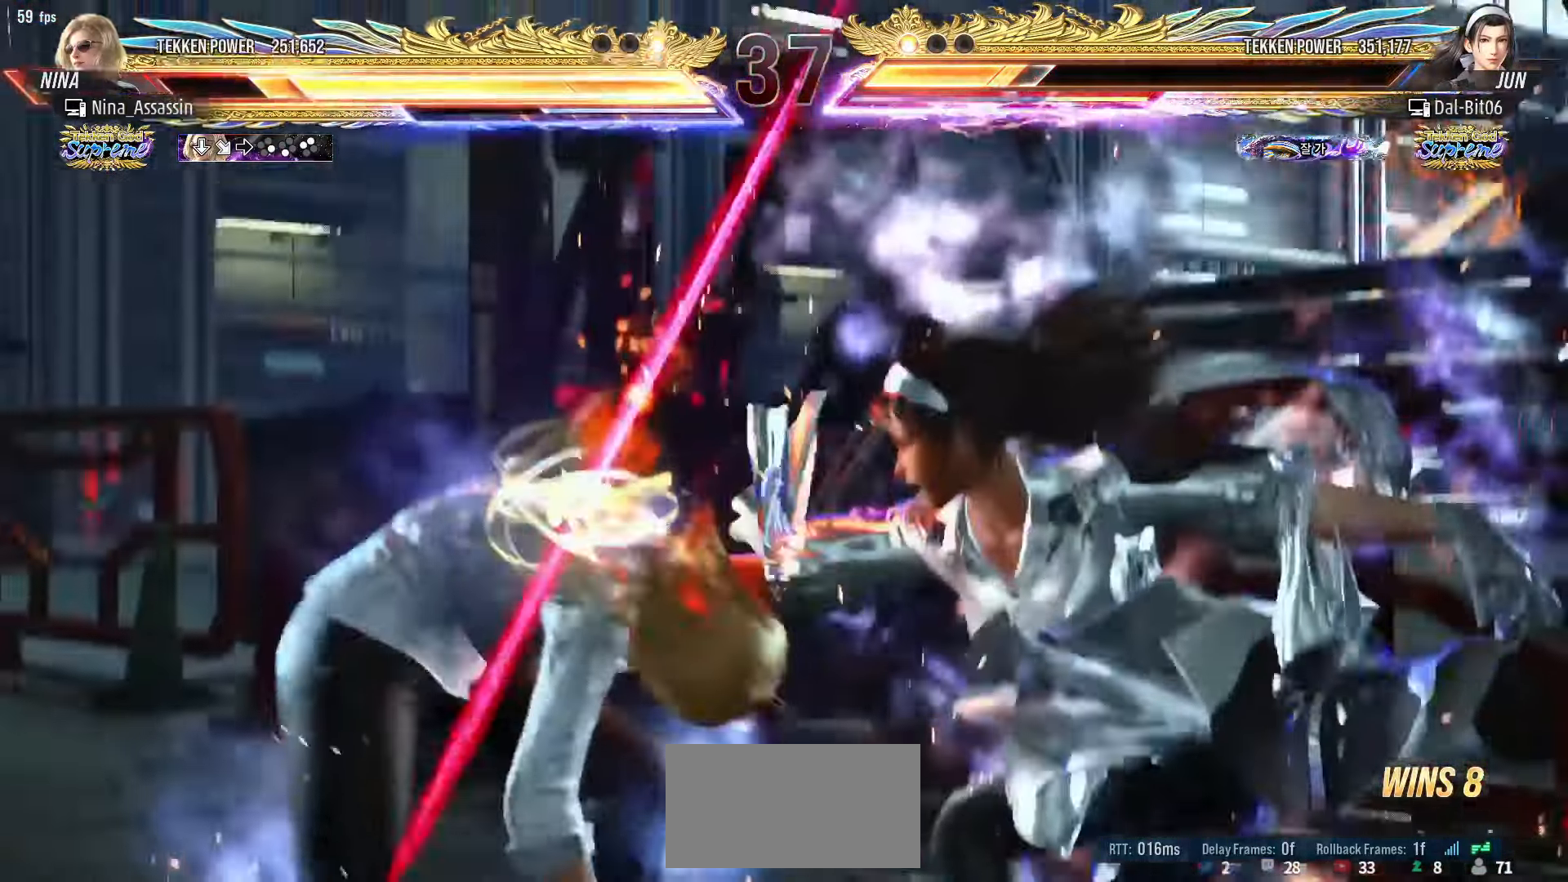
{"buttons": [], "left_stick": "center", "events": [[433, "left_stick", "center"]]}
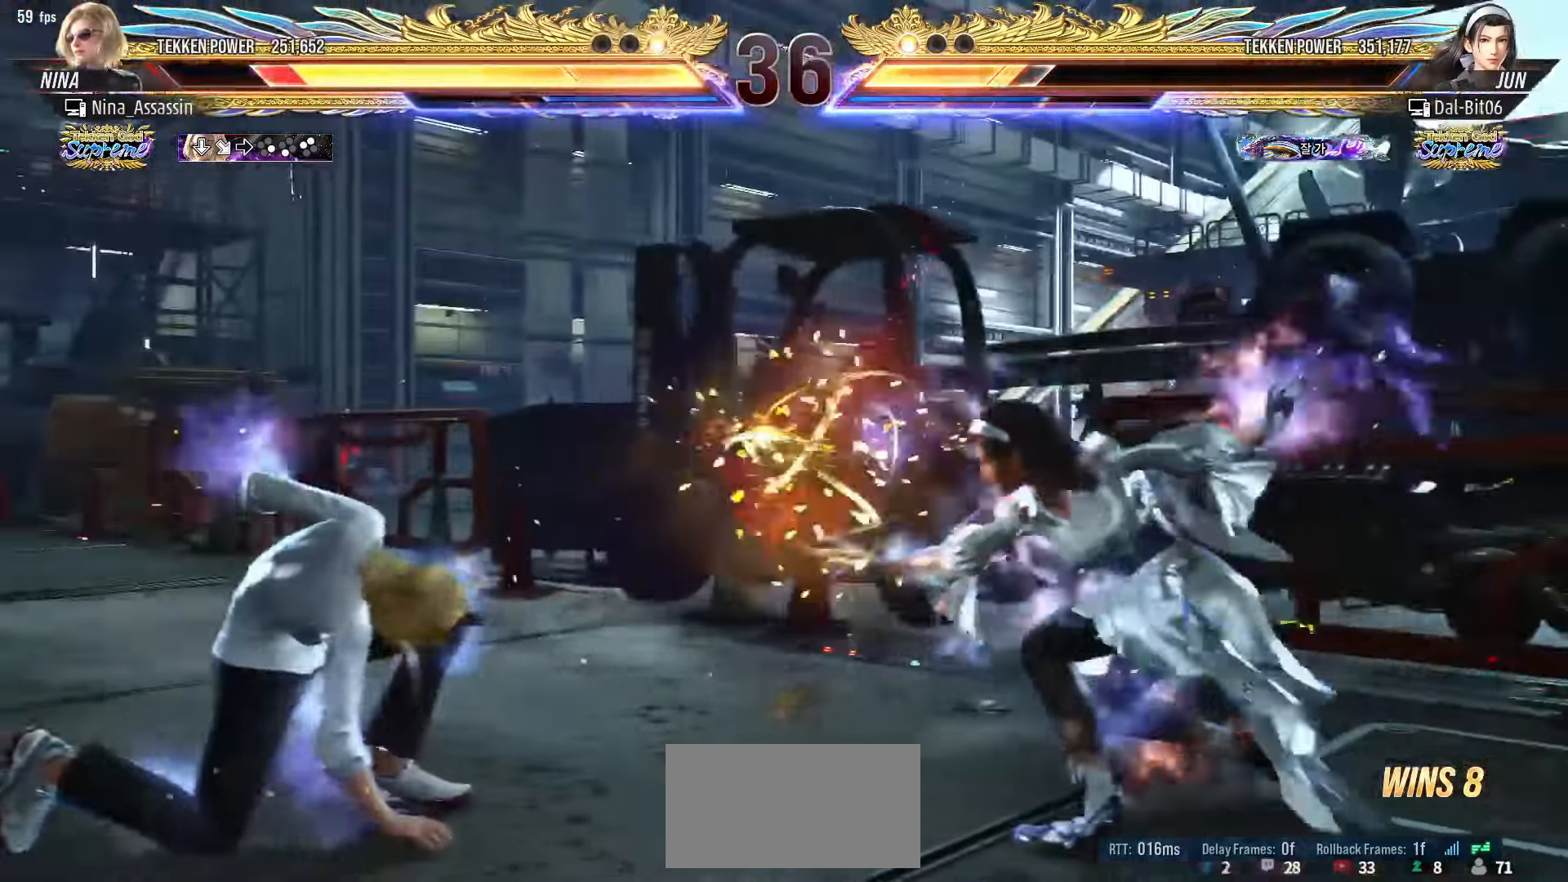
{"buttons": [], "left_stick": "left", "events": [[133, "left_stick", "left"]]}
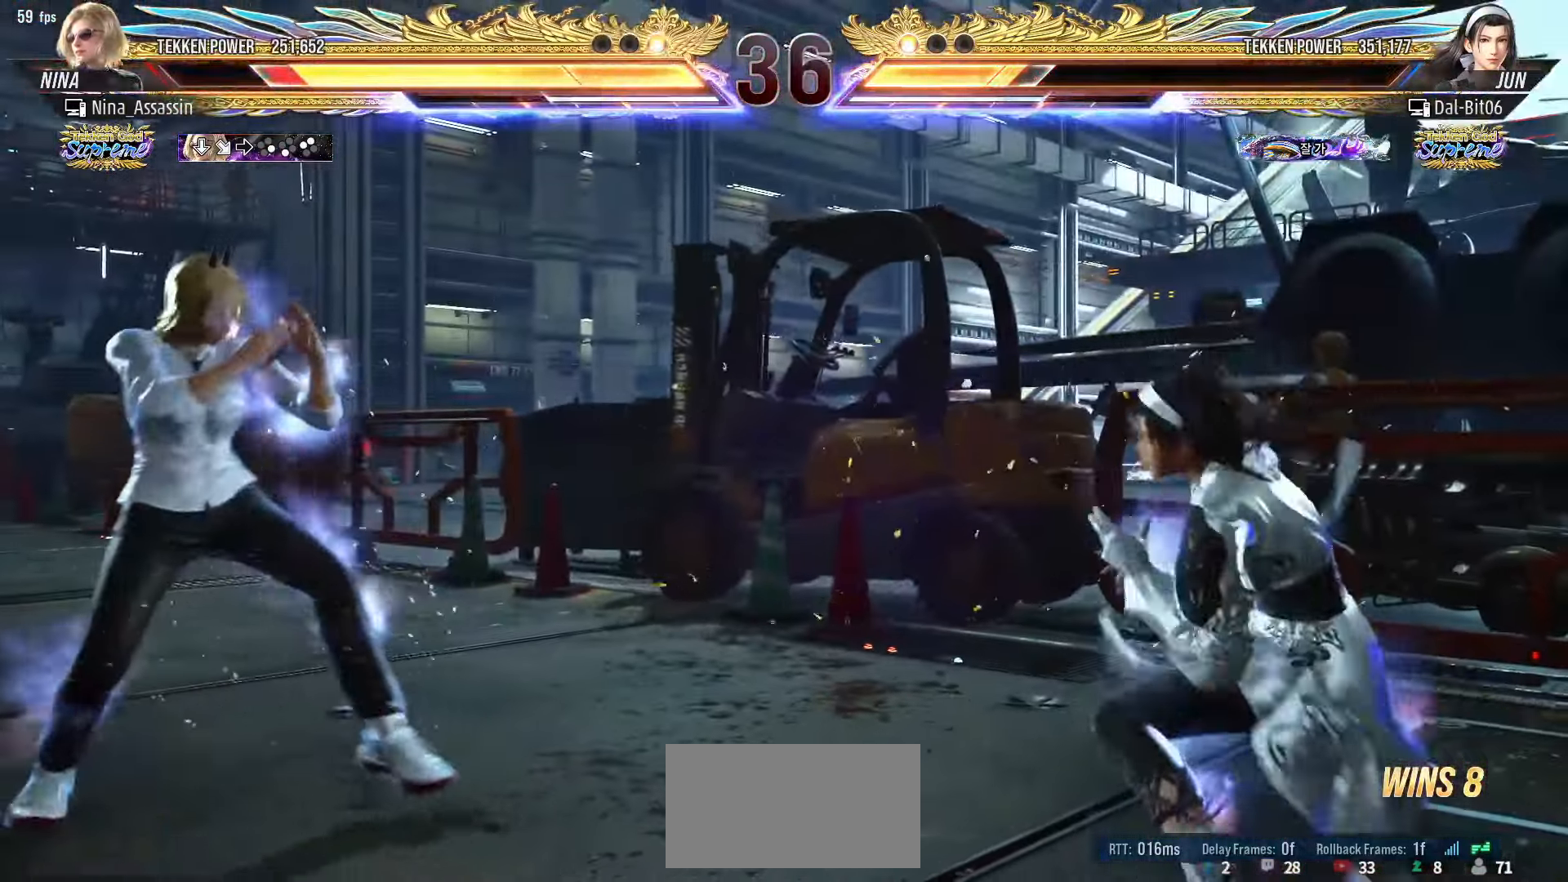
{"buttons": [], "left_stick": "center", "events": [[116, "left_stick", "center"], [216, "left_stick", "down"], [300, "left_stick", "center"], [383, "left_stick", "right"], [466, "left_stick", "center"]]}
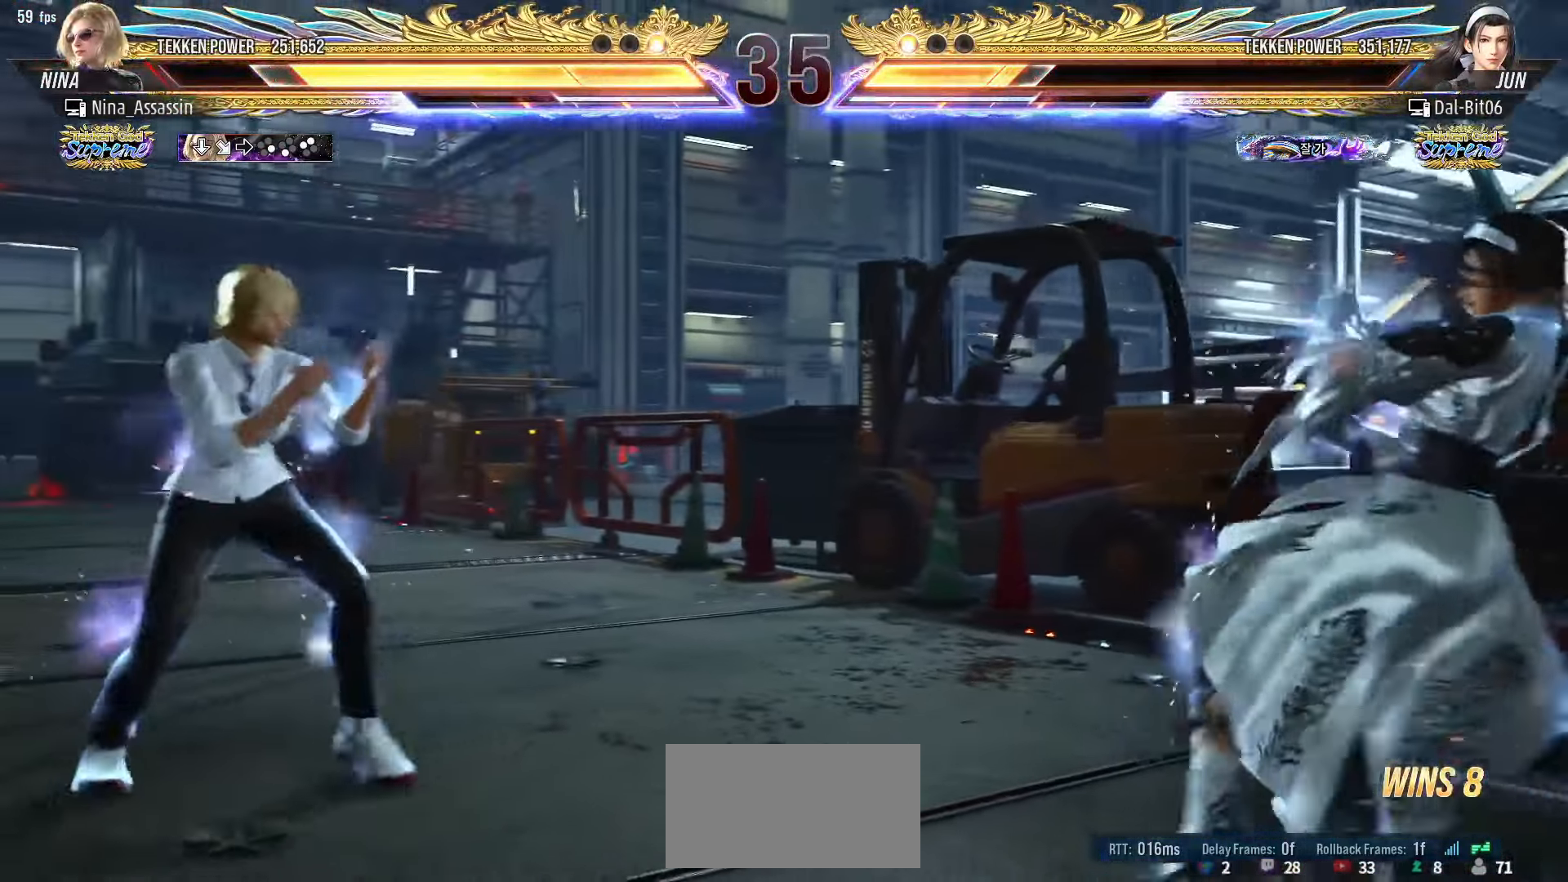
{"buttons": [], "left_stick": "left", "events": [[33, "left_stick", "right"], [266, "left_stick", "center"], [316, "left_stick", "left"]]}
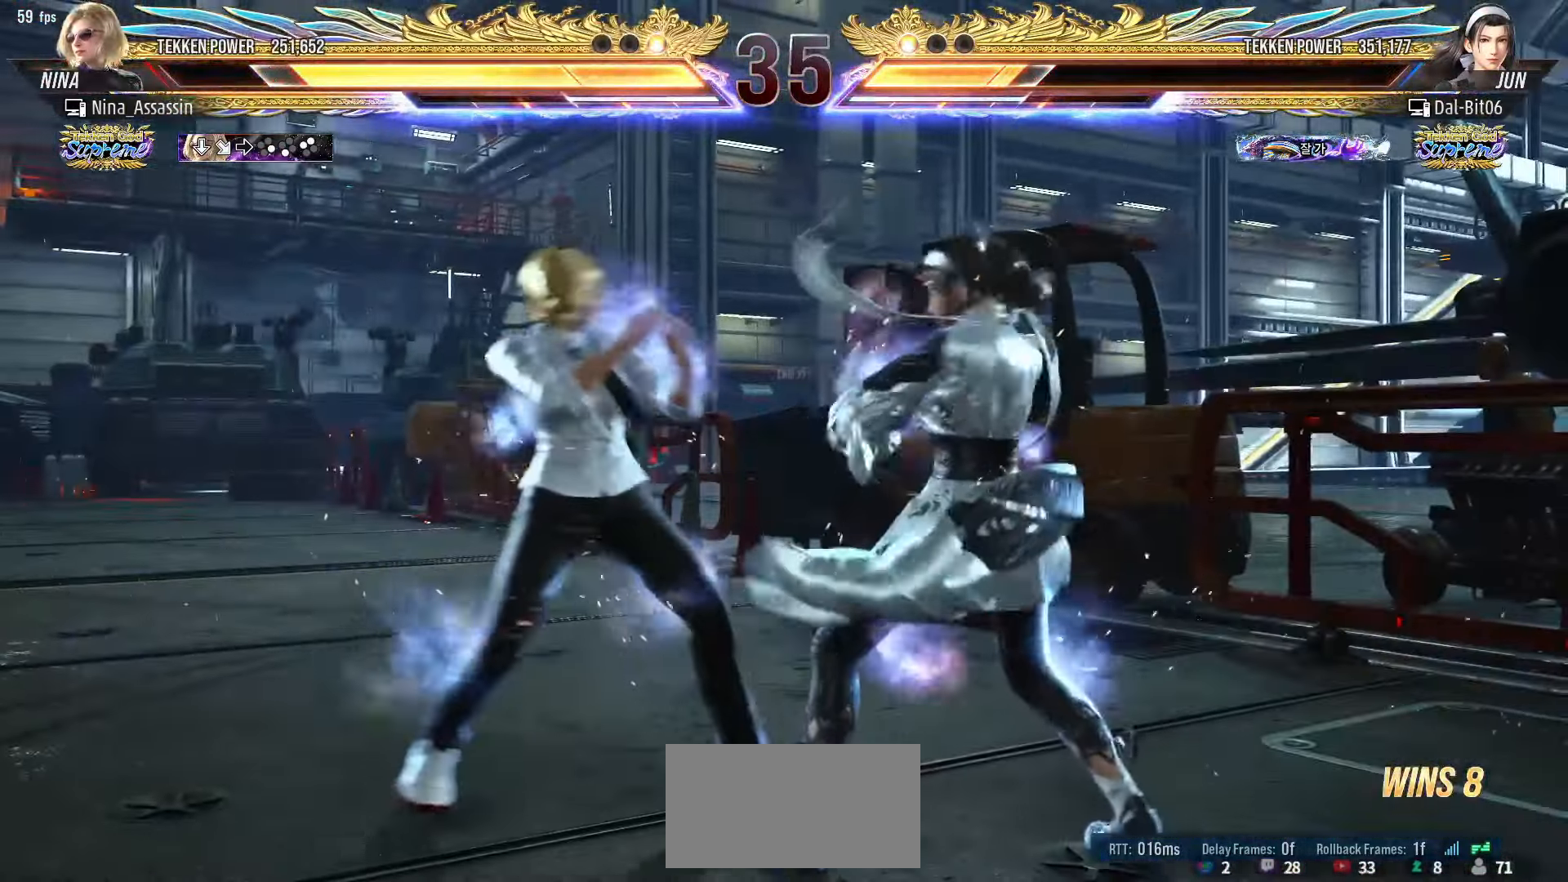
{"buttons": [], "left_stick": "center", "events": [[100, "SQUARE", "down"], [100, "left_stick", "down-right"], [166, "SQUARE", "up"], [233, "left_stick", "center"]]}
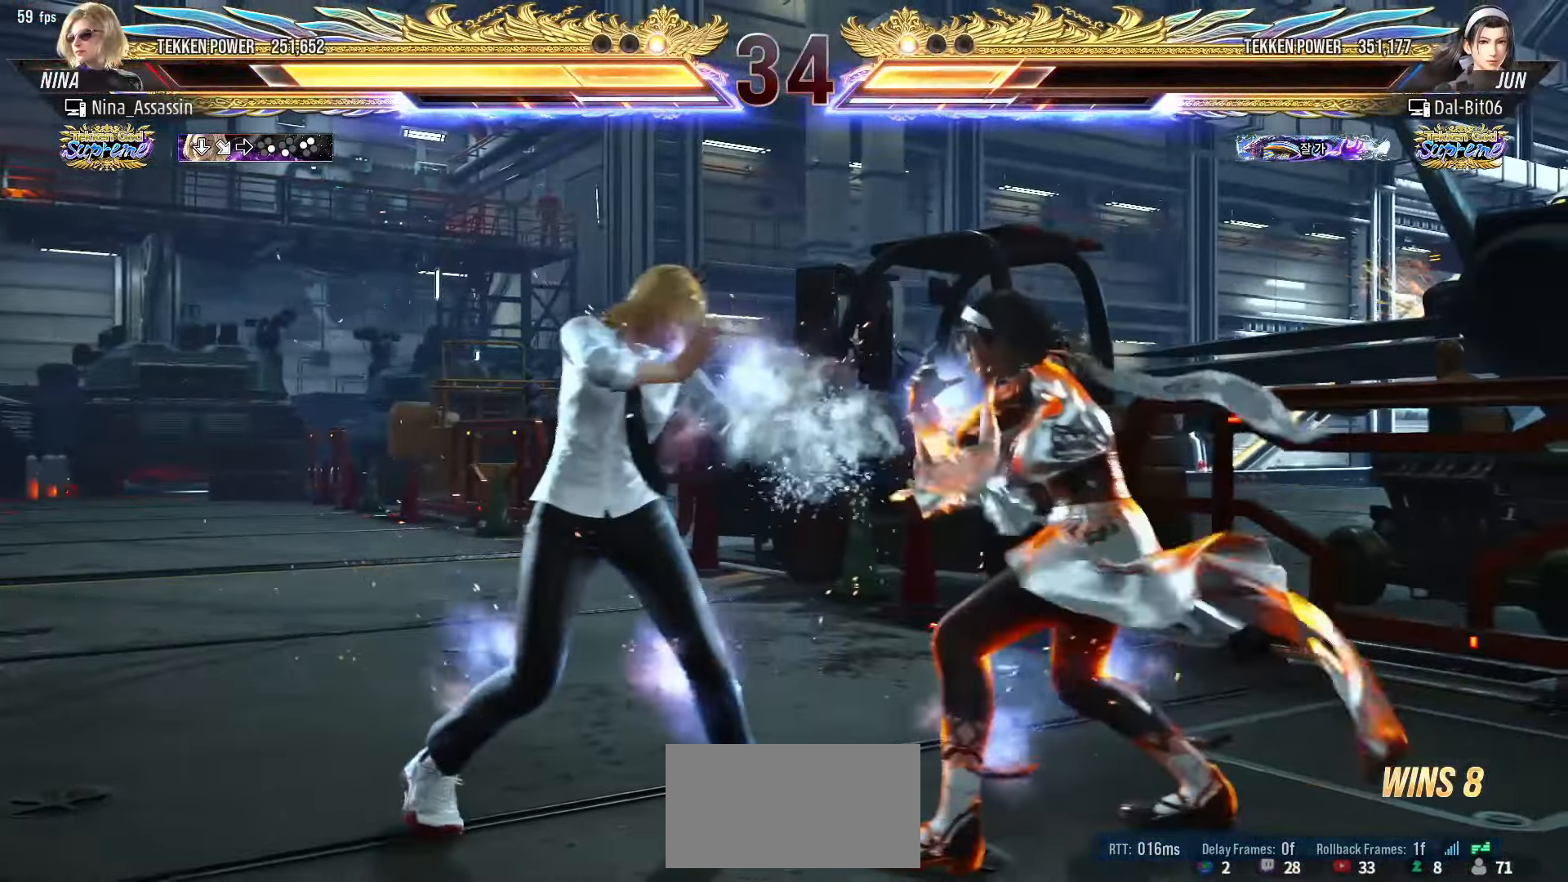
{"buttons": [], "left_stick": "center", "events": [[33, "left_stick", "down-right"], [66, "SQUARE", "down"], [133, "SQUARE", "up"], [200, "left_stick", "center"], [216, "TRIANGLE", "down"], [283, "TRIANGLE", "up"]]}
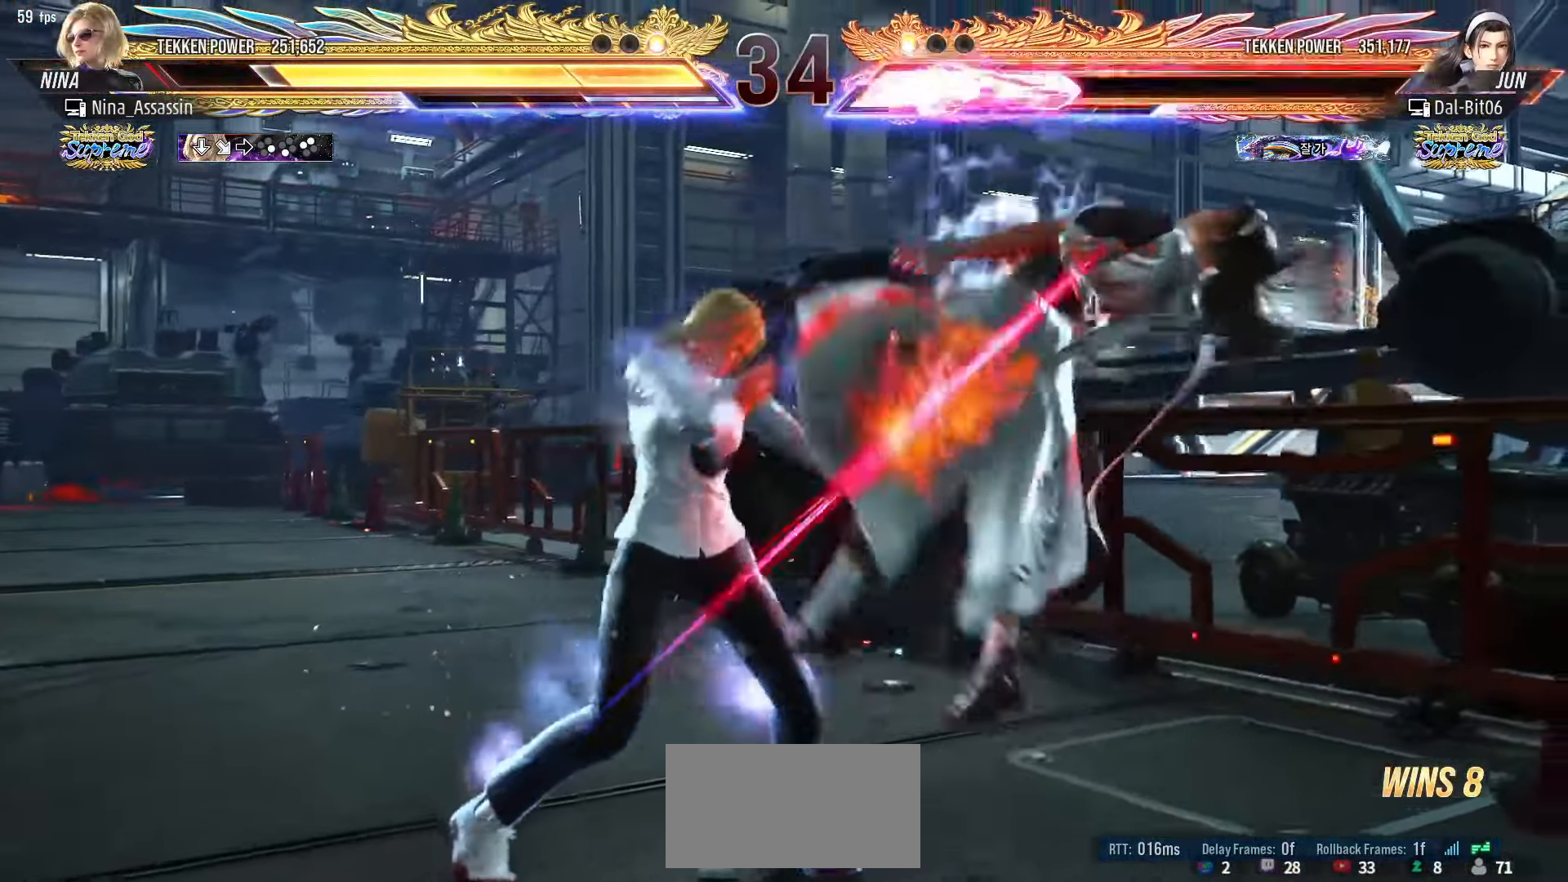
{"buttons": ["SQUARE"], "left_stick": "center", "events": [[83, "left_stick", "right"], [350, "left_stick", "center"], [500, "SQUARE", "down"]]}
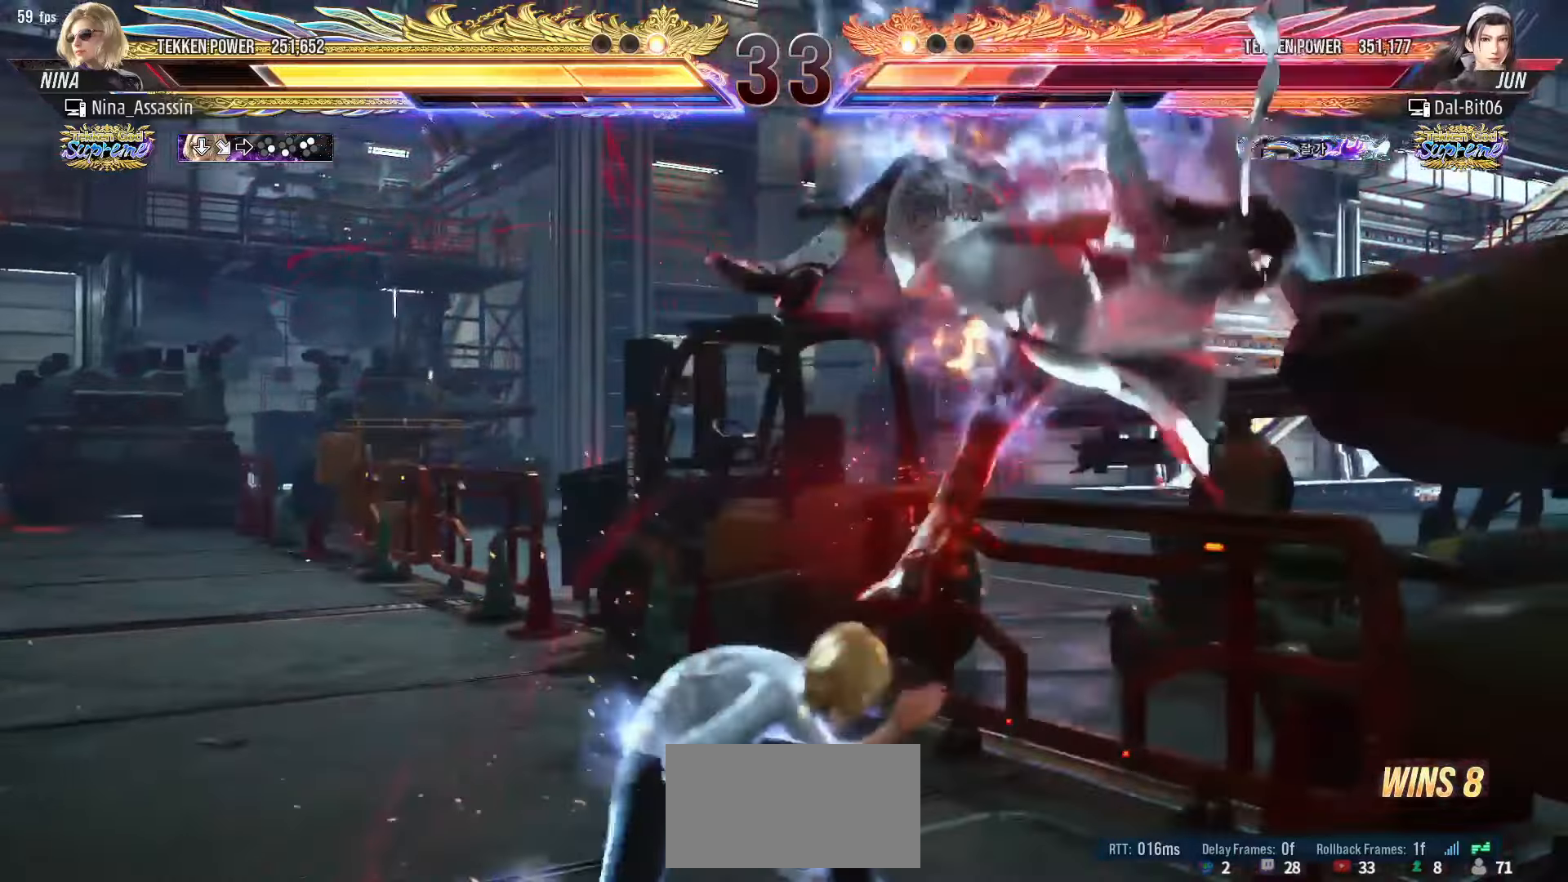
{"buttons": [], "left_stick": "left", "events": [[50, "SQUARE", "up"], [433, "left_stick", "left"]]}
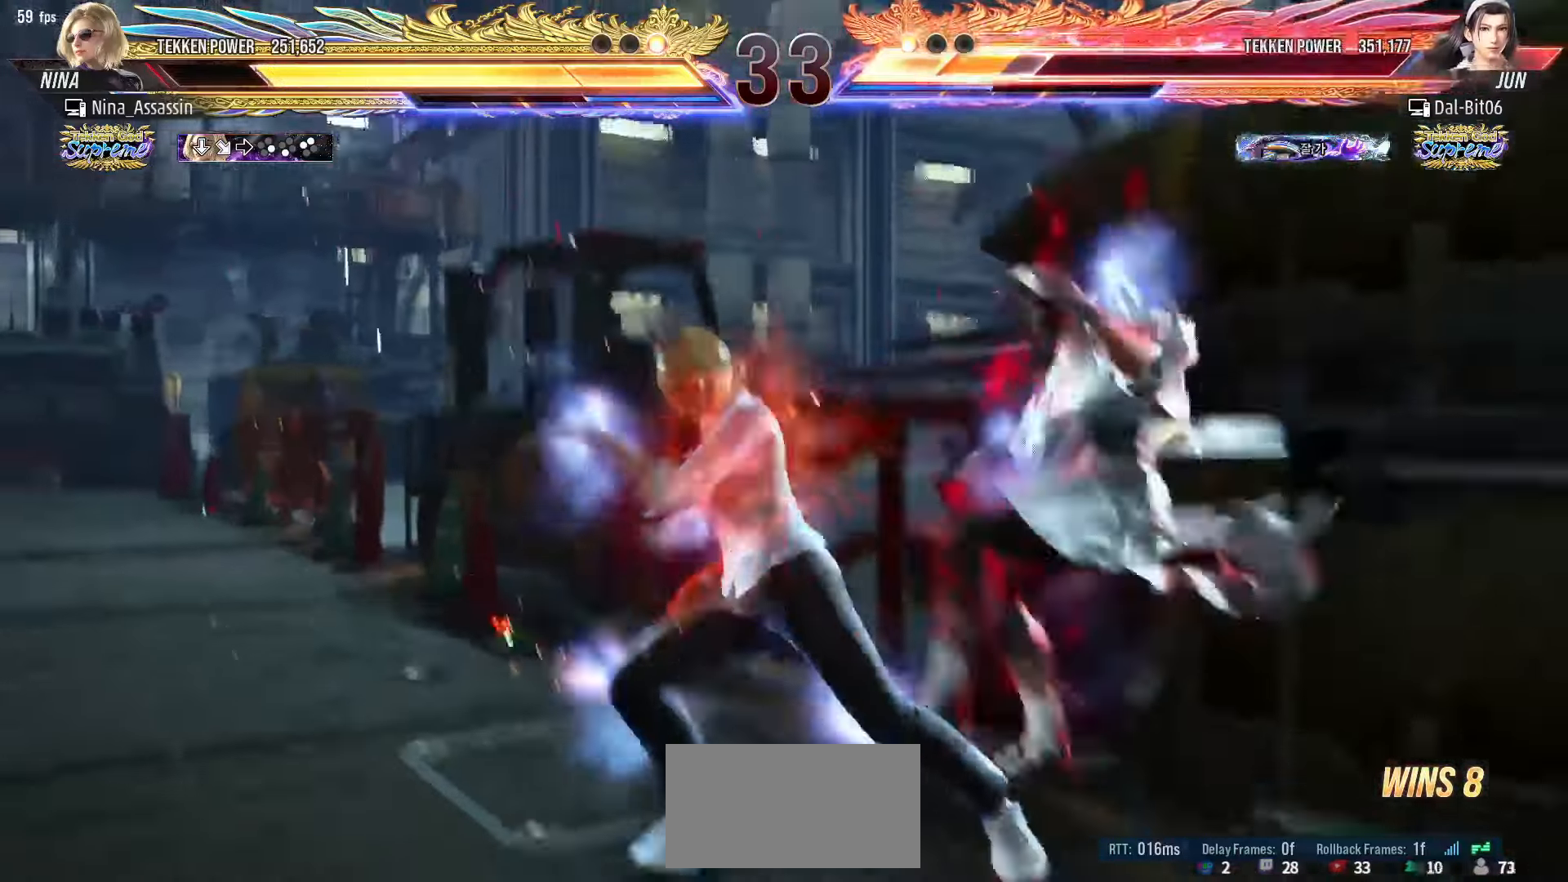
{"buttons": [], "left_stick": "center", "events": [[50, "CIRCLE", "down"], [50, "SQUARE", "down"], [100, "CIRCLE", "up"], [100, "SQUARE", "up"], [333, "left_stick", "center"]]}
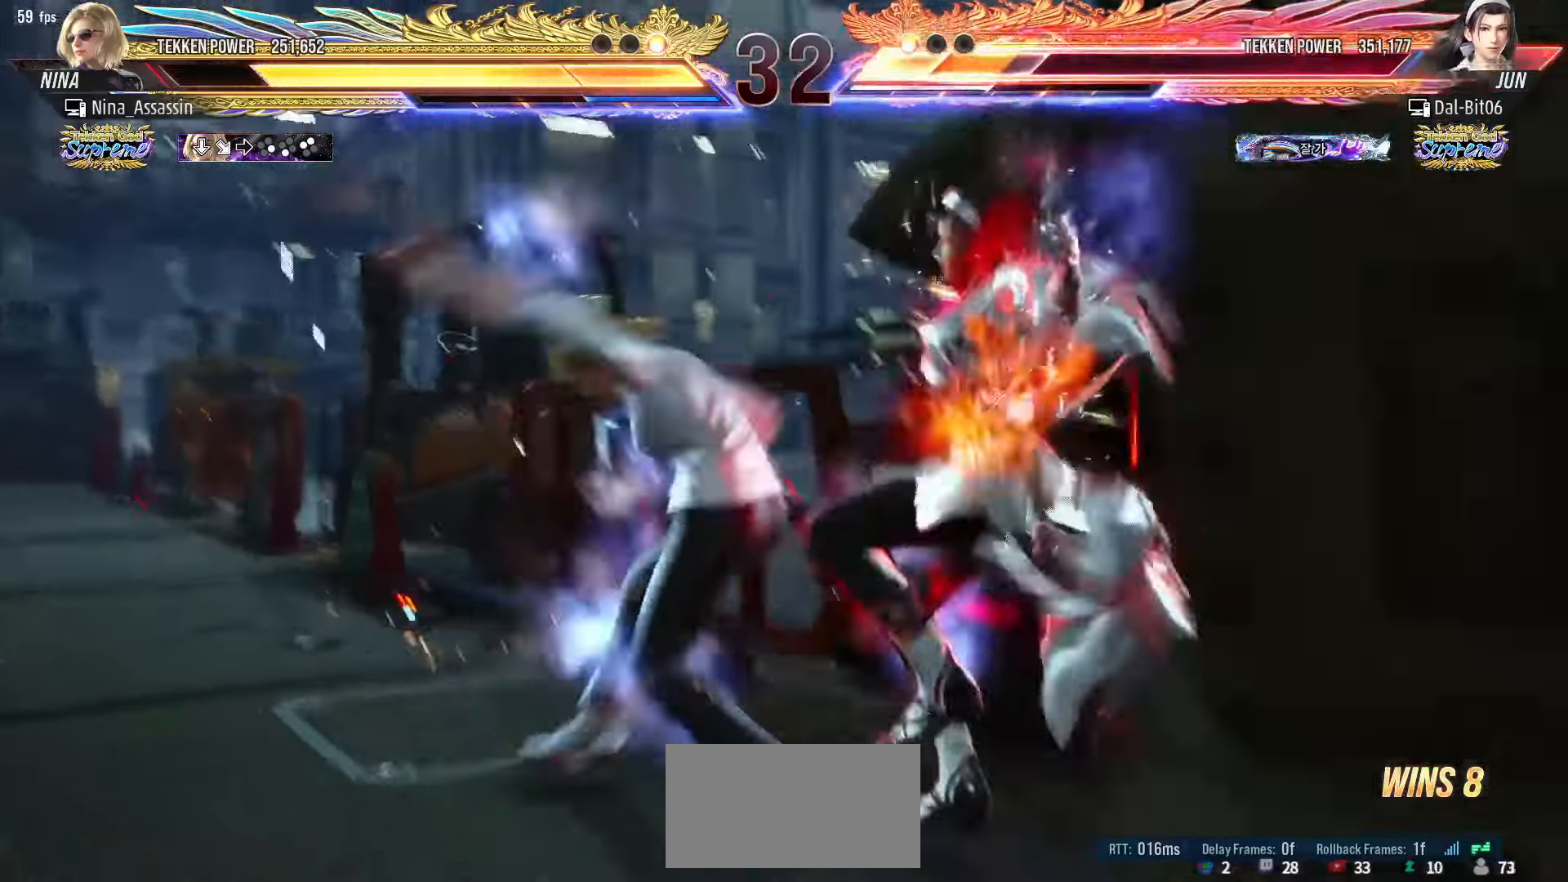
{"buttons": [], "left_stick": "center", "events": []}
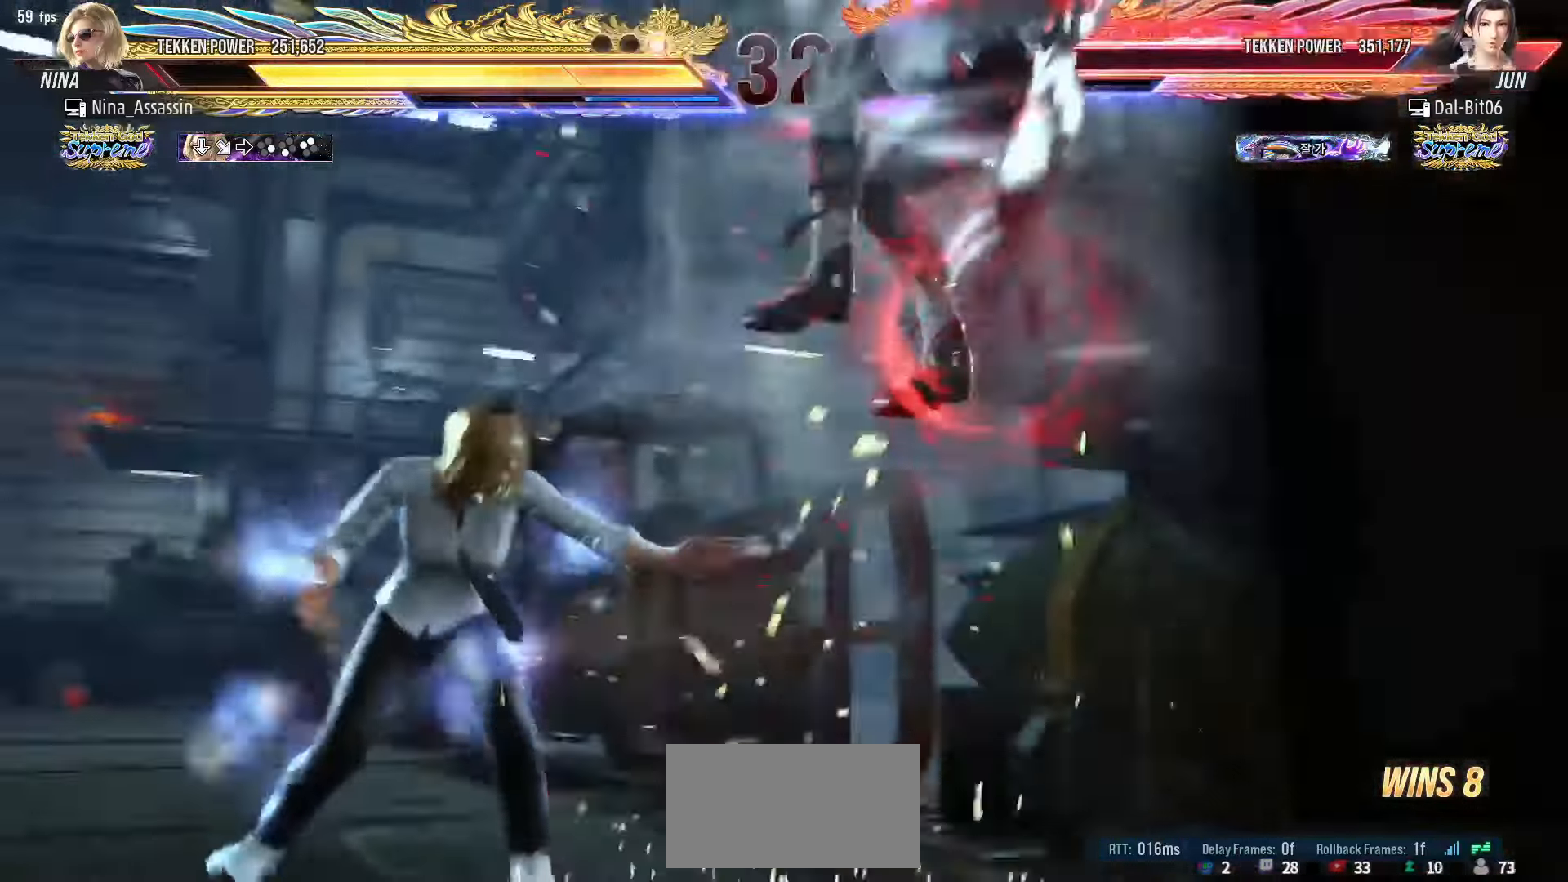
{"buttons": ["SQUARE"], "left_stick": "center", "events": [[16, "left_stick", "right"], [66, "left_stick", "center"], [166, "left_stick", "right"], [250, "left_stick", "down"], [300, "left_stick", "center"], [466, "SQUARE", "down"]]}